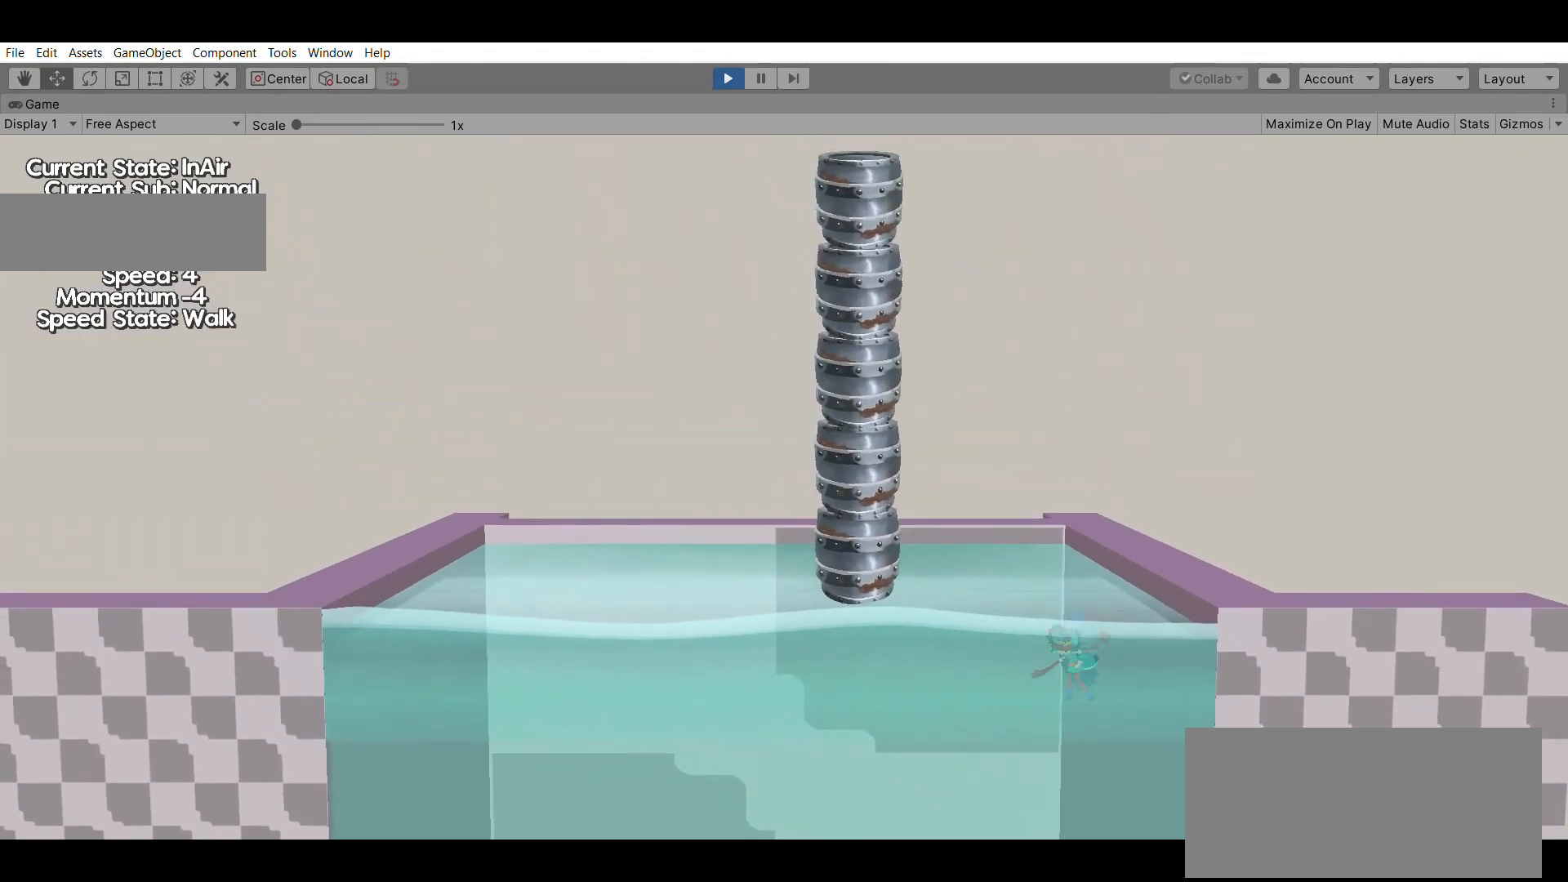
Gameplay with a controller (Xbox layout); each line is a JSON object with the inputs held at the frame after it. "events" lists button and stick changes between this image and that frame as [ms after this image, input, new state], when the widget could be followed in between. Not read: DPAD_DOWN DPAD_LEFT DPAD_RIGHT DPAD_UP L1 L2 L3 R1 R2 R3 SELECT START right_stick.
{"buttons": ["X"], "left_stick": "down", "events": [[233, "left_stick", "center"], [300, "left_stick", "down"], [400, "X", "down"]]}
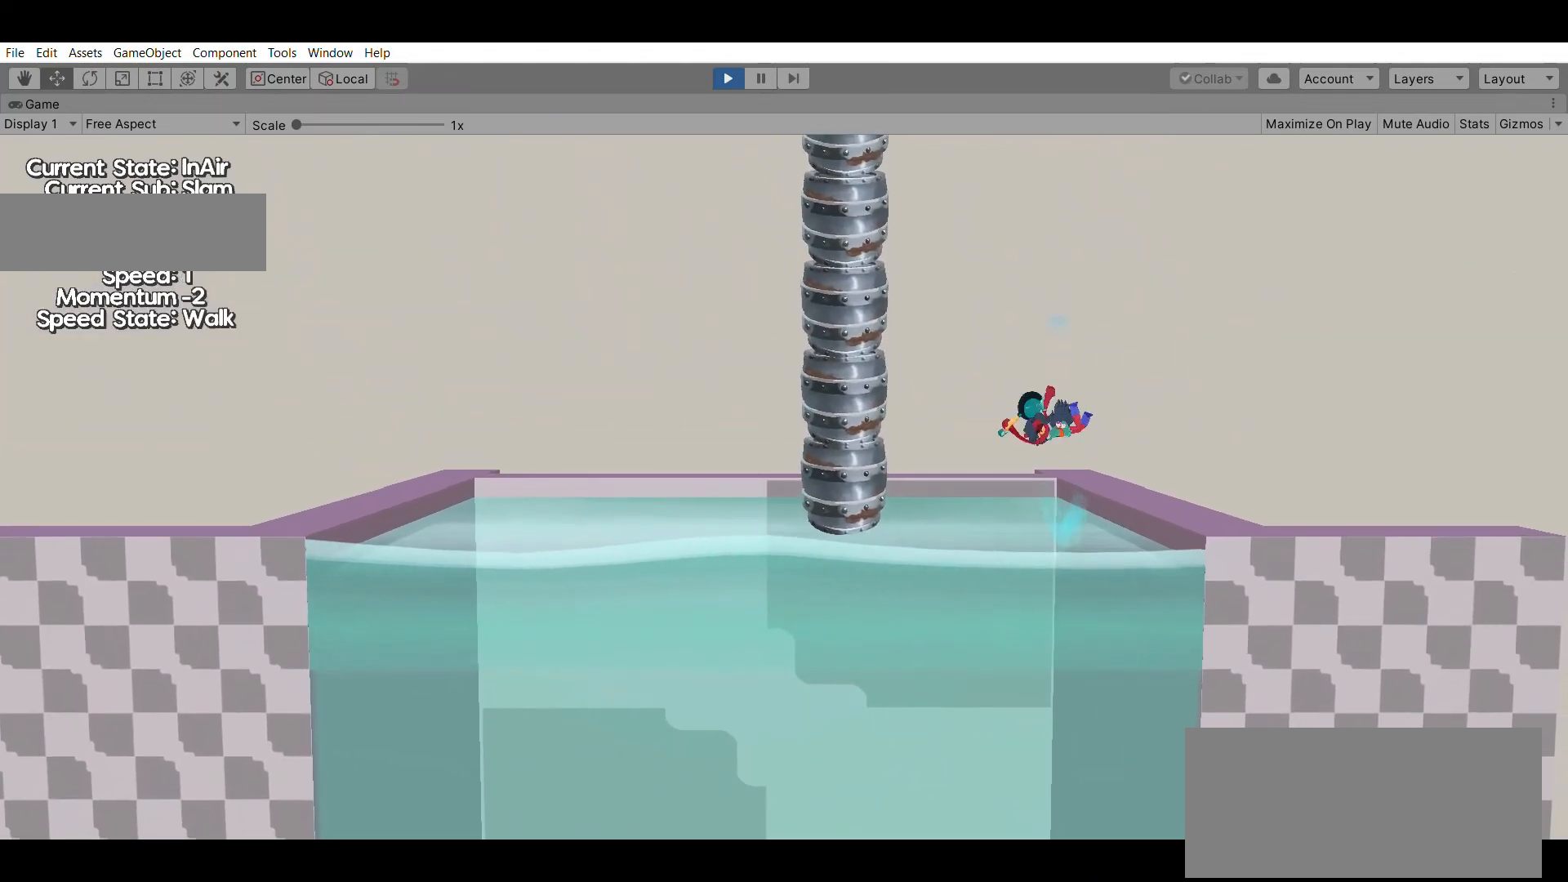
{"buttons": [], "left_stick": "down", "events": [[67, "X", "up"]]}
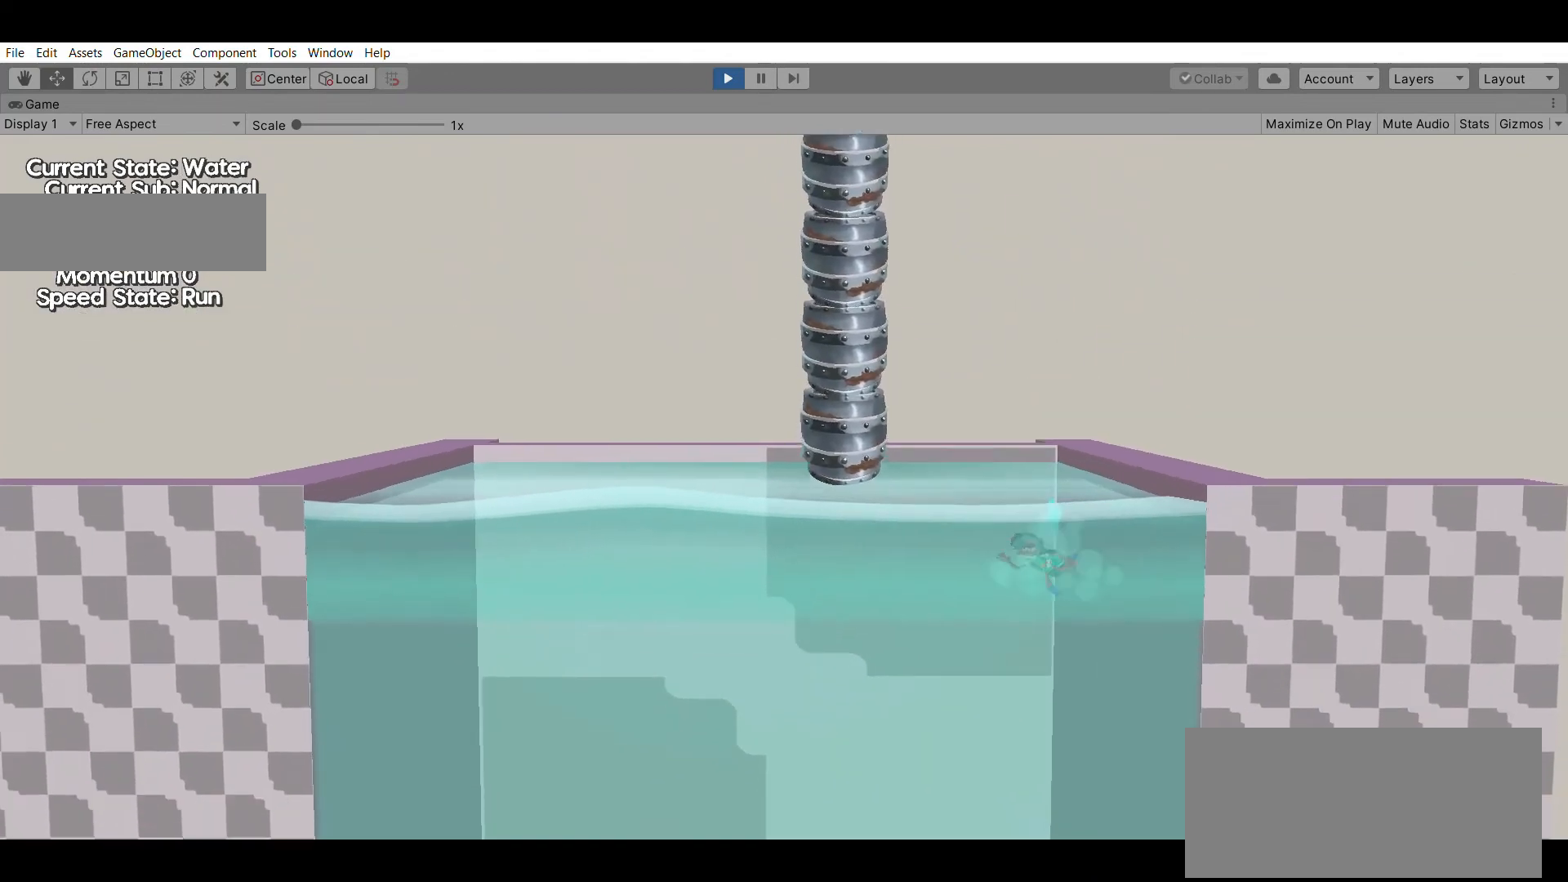
{"buttons": [], "left_stick": "up", "events": [[133, "left_stick", "center"], [333, "left_stick", "up"]]}
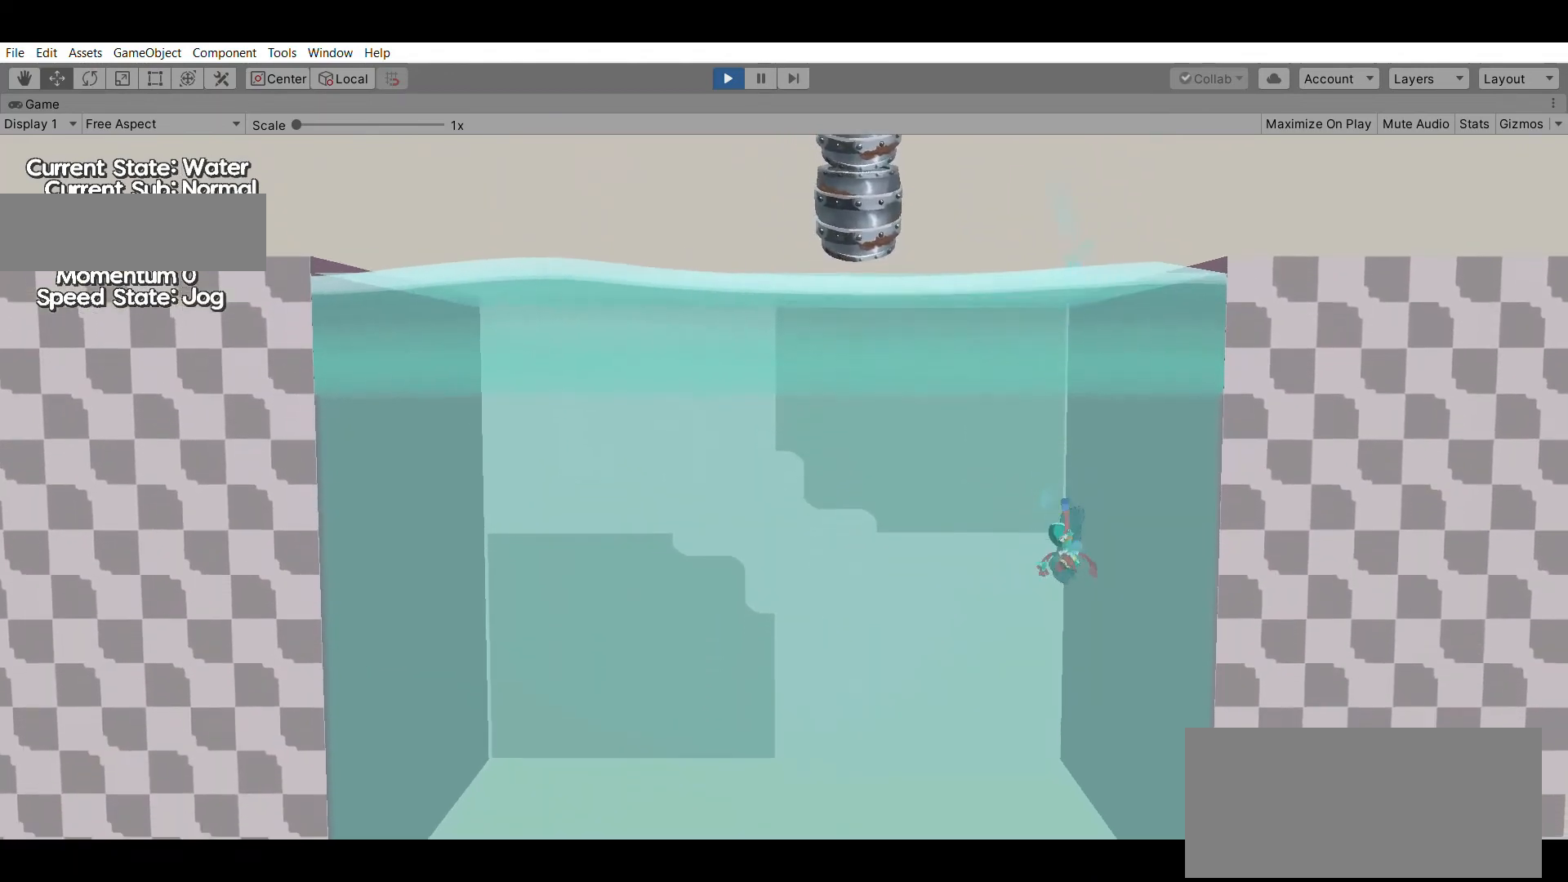
{"buttons": [], "left_stick": "up", "events": []}
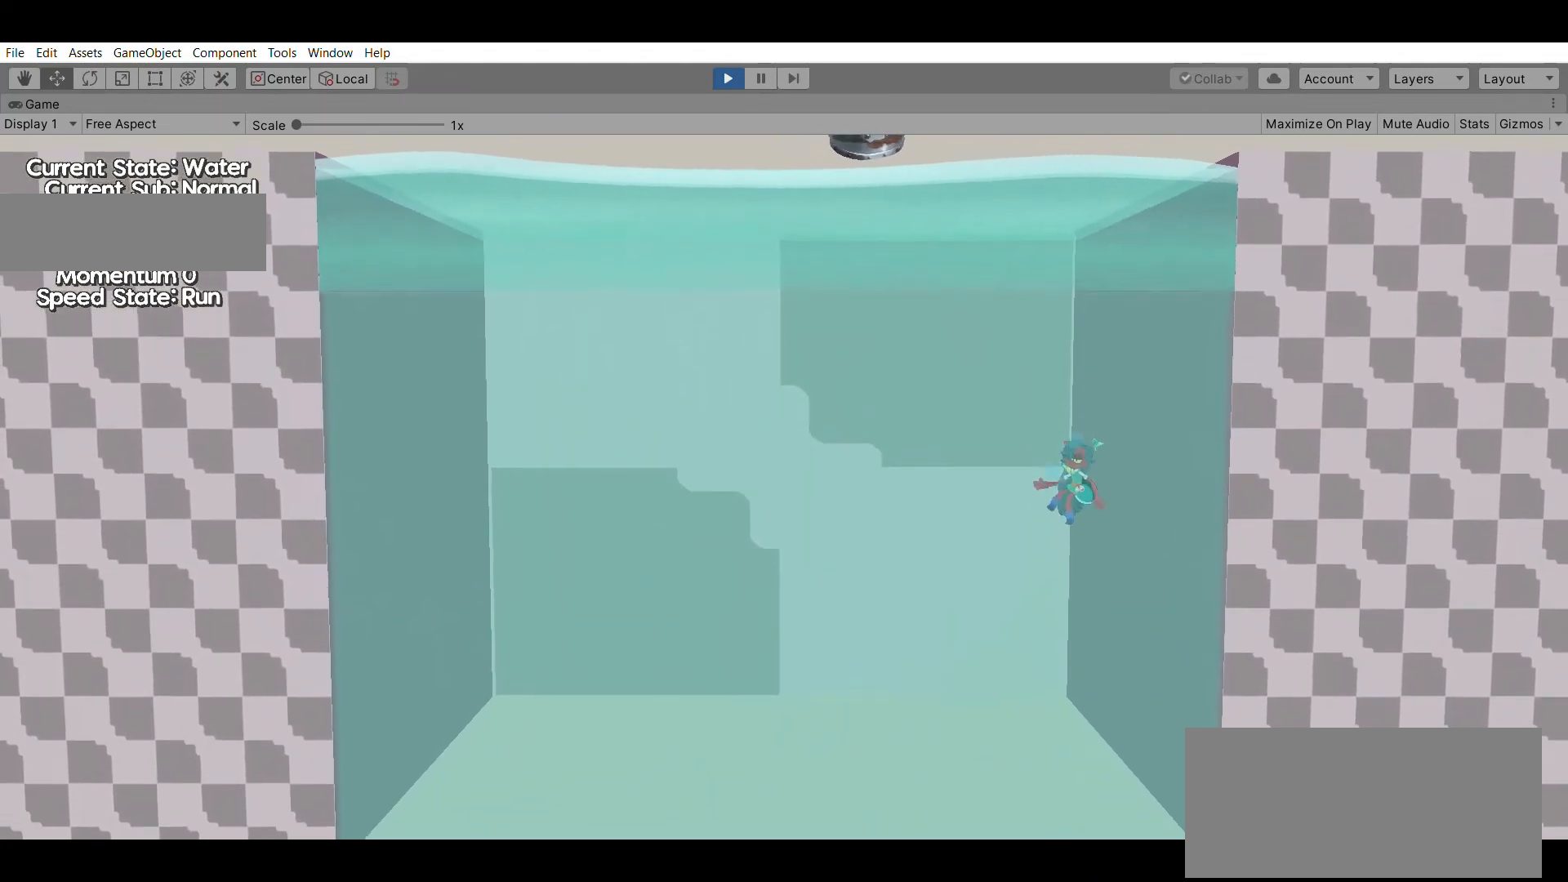
{"buttons": [], "left_stick": "up", "events": []}
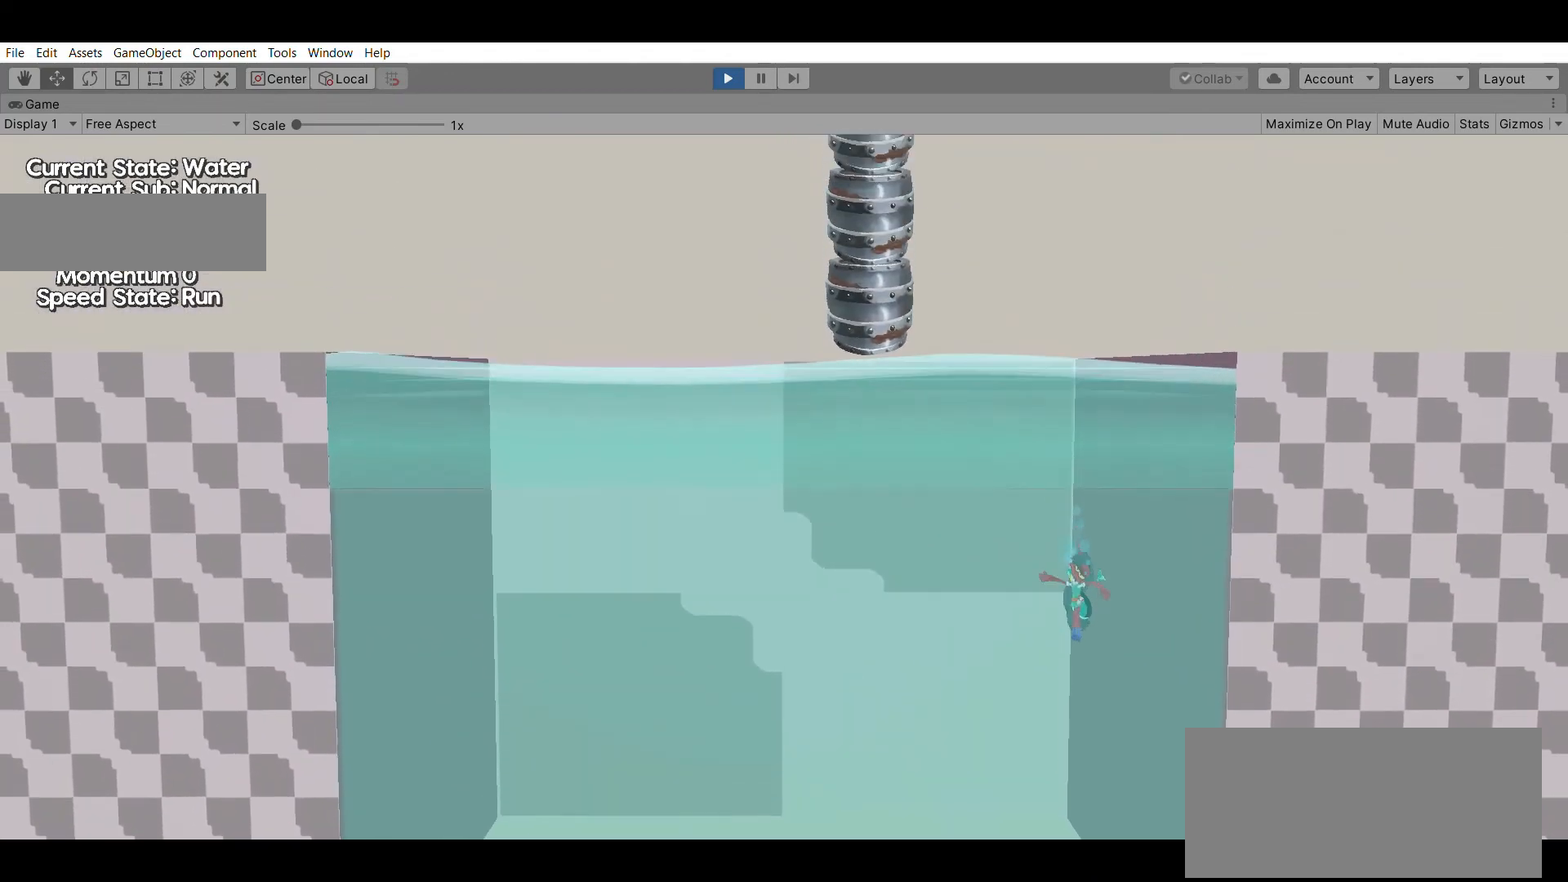
{"buttons": [], "left_stick": "up", "events": []}
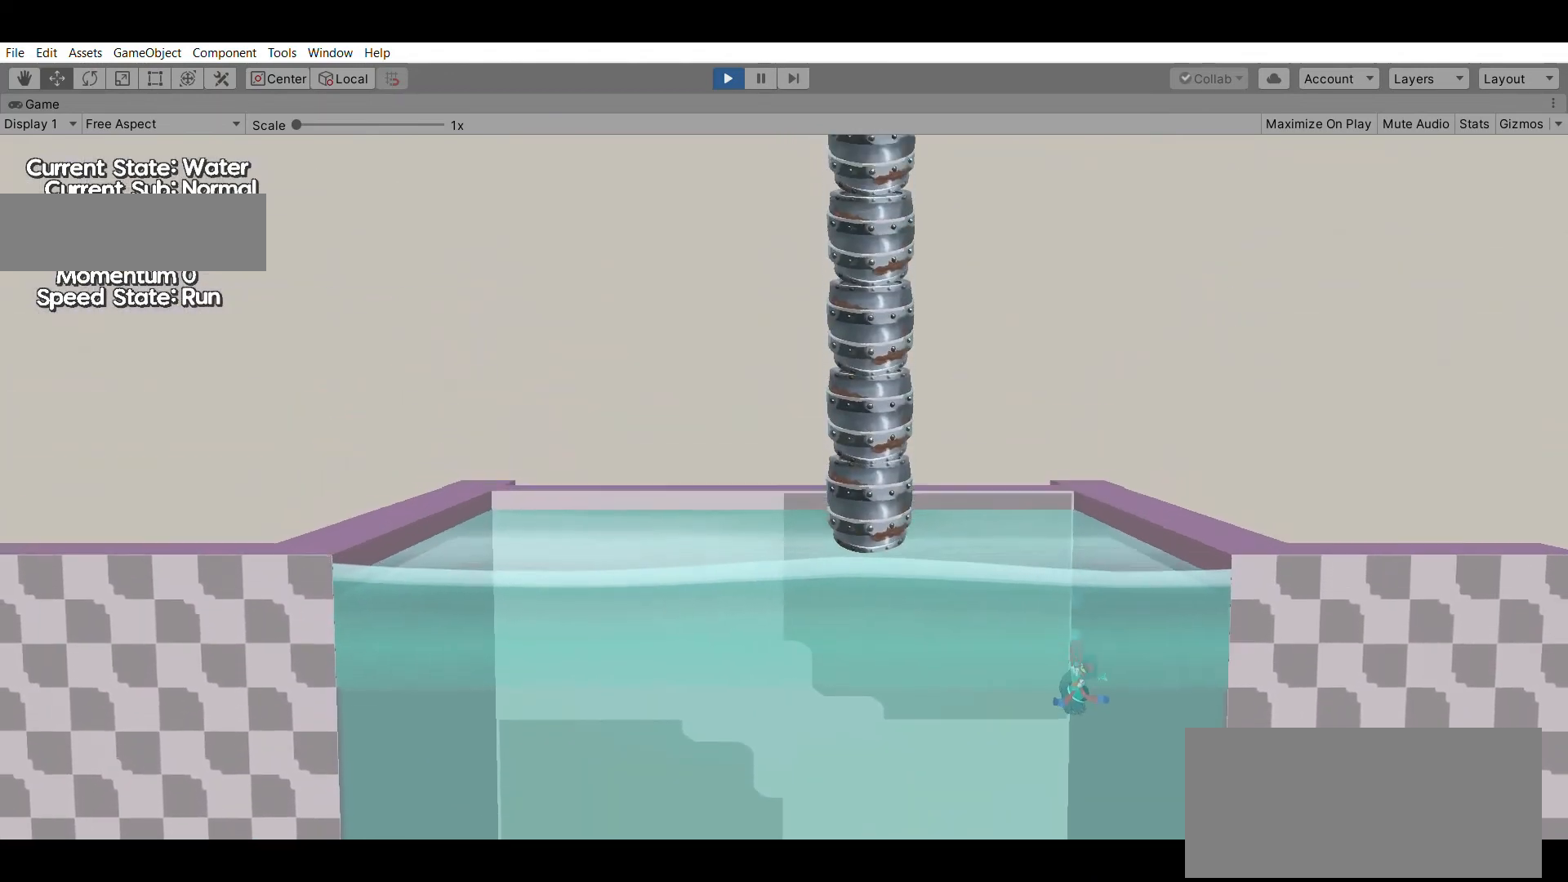
{"buttons": [], "left_stick": "center", "events": [[467, "left_stick", "center"]]}
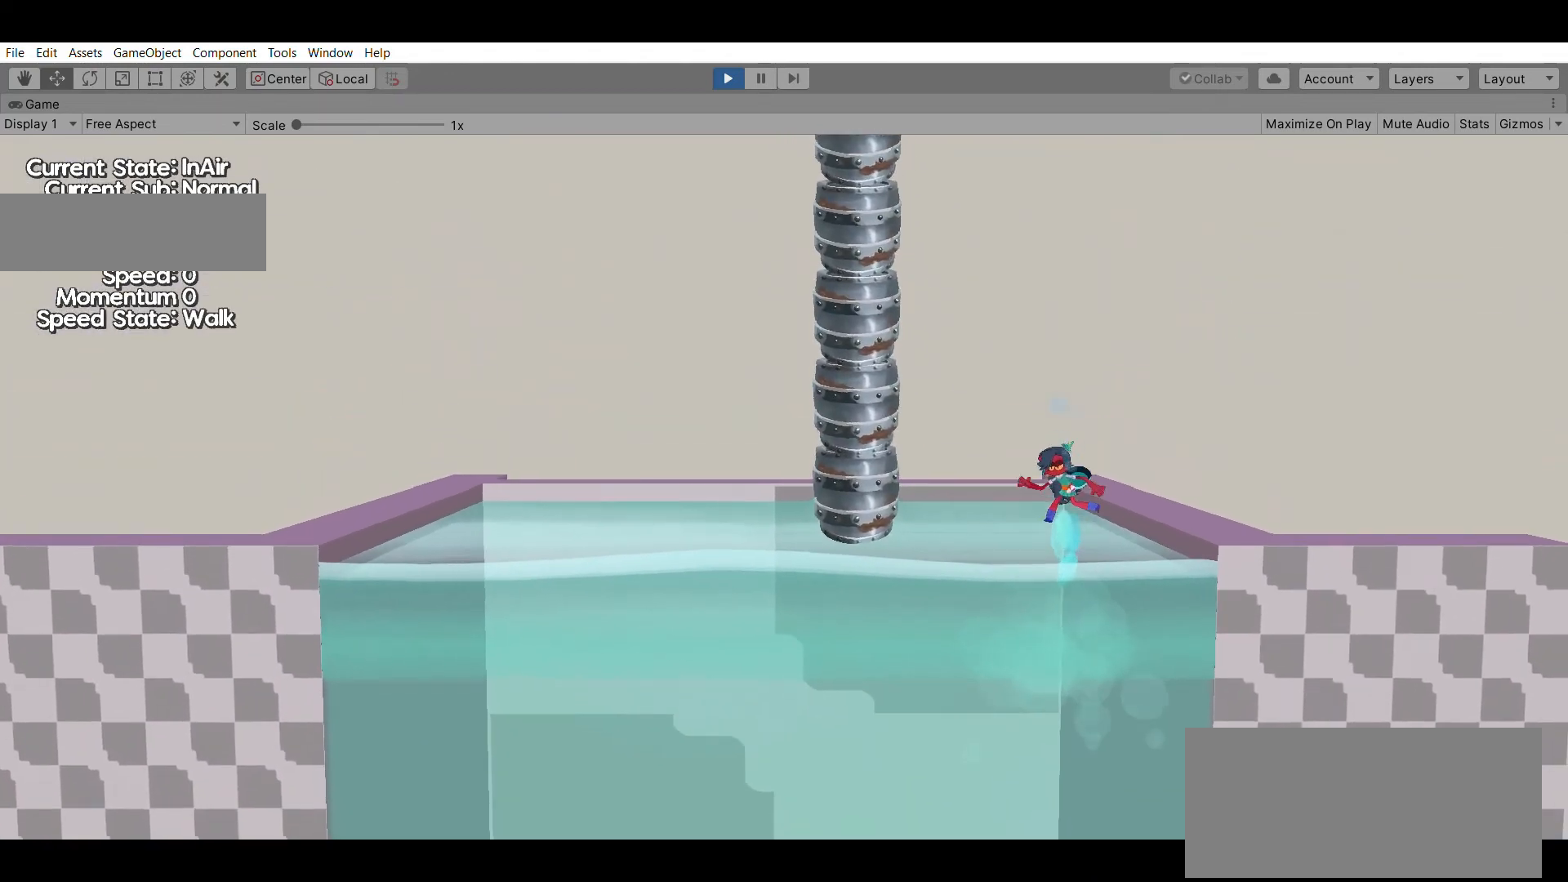
{"buttons": [], "left_stick": "down", "events": [[33, "left_stick", "down"], [167, "X", "down"], [333, "X", "up"]]}
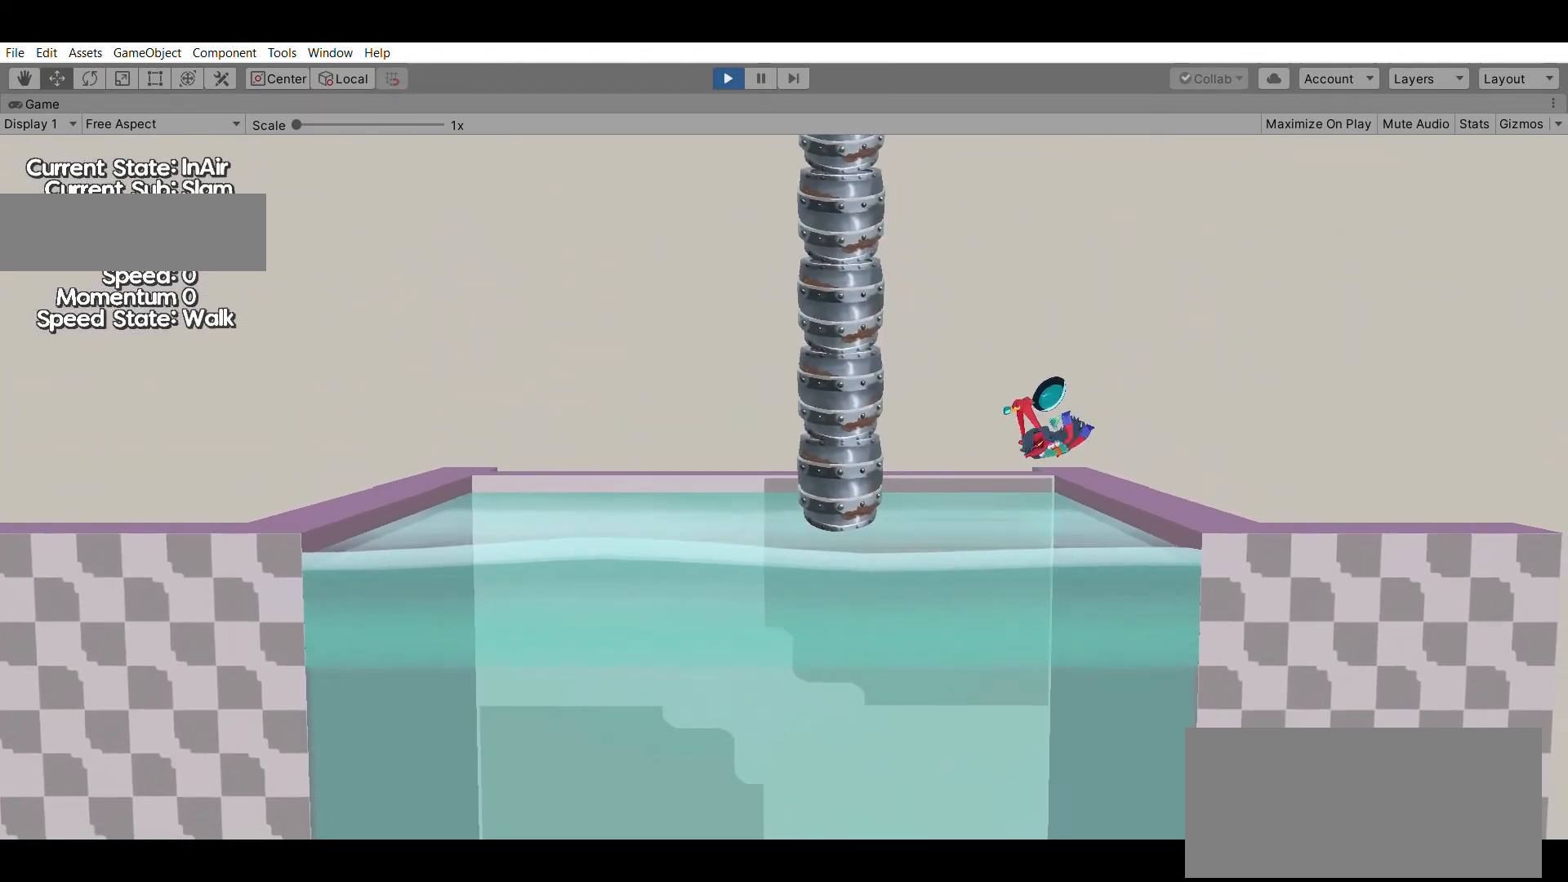
{"buttons": [], "left_stick": "center", "events": [[67, "left_stick", "center"]]}
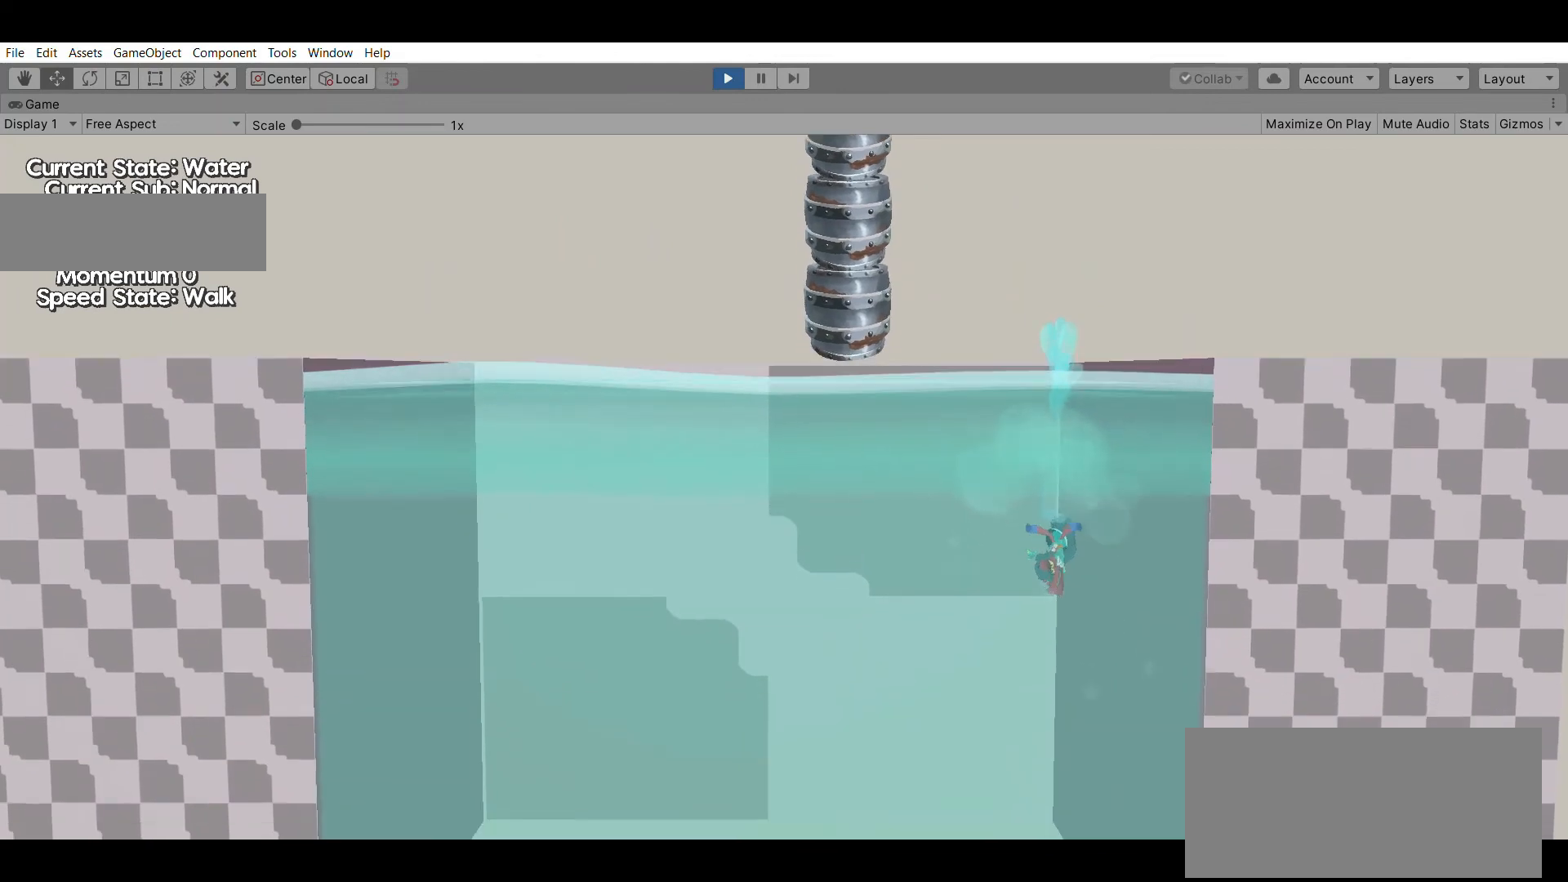
{"buttons": [], "left_stick": "up", "events": [[433, "left_stick", "up"]]}
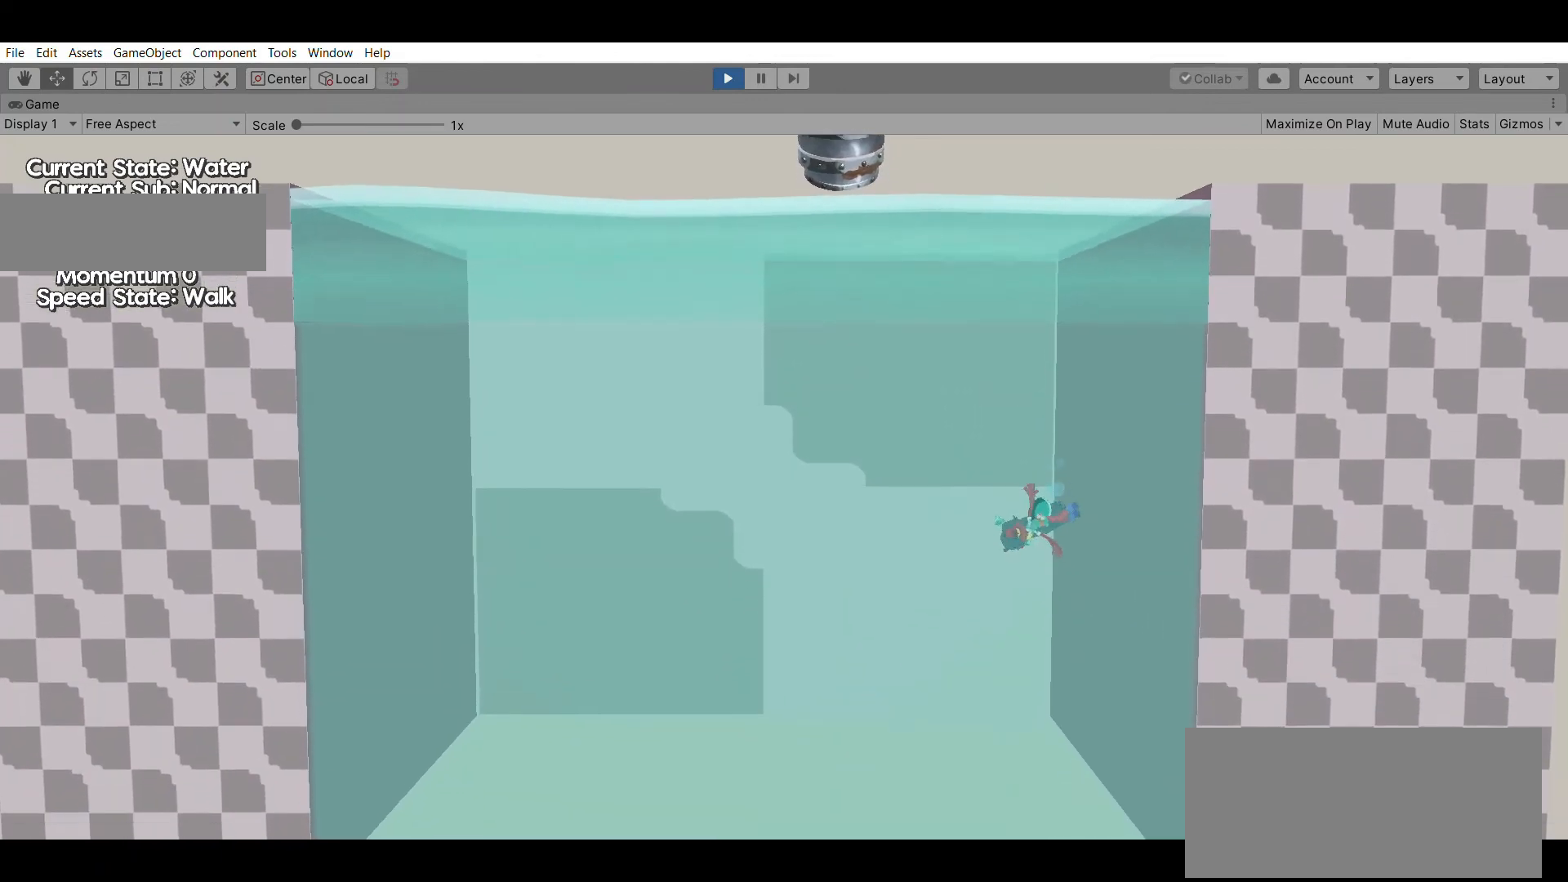
{"buttons": [], "left_stick": "up", "events": []}
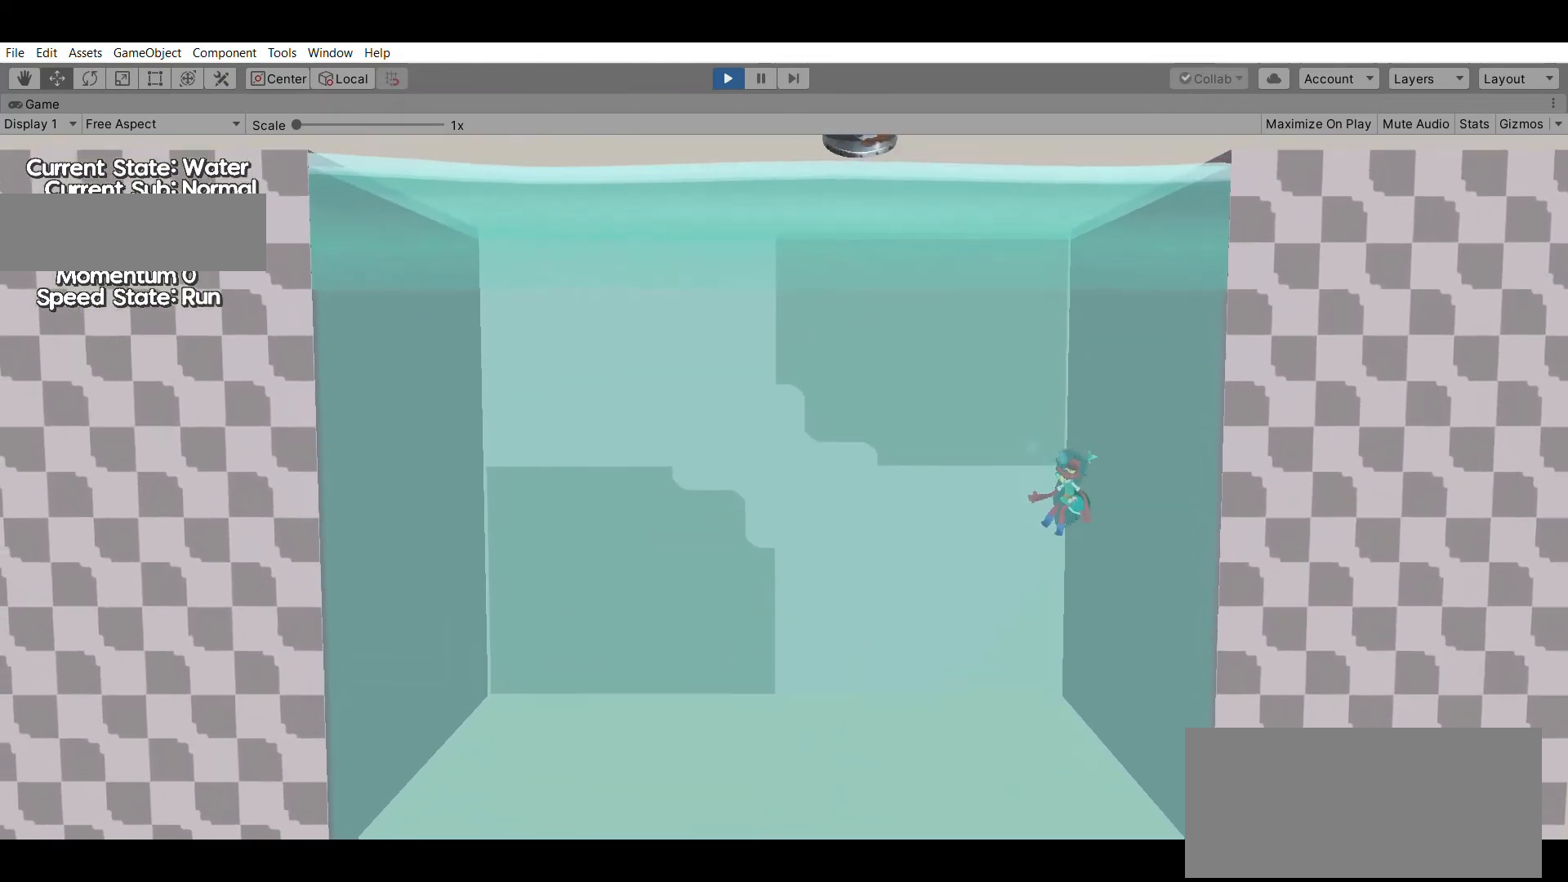
{"buttons": [], "left_stick": "up", "events": []}
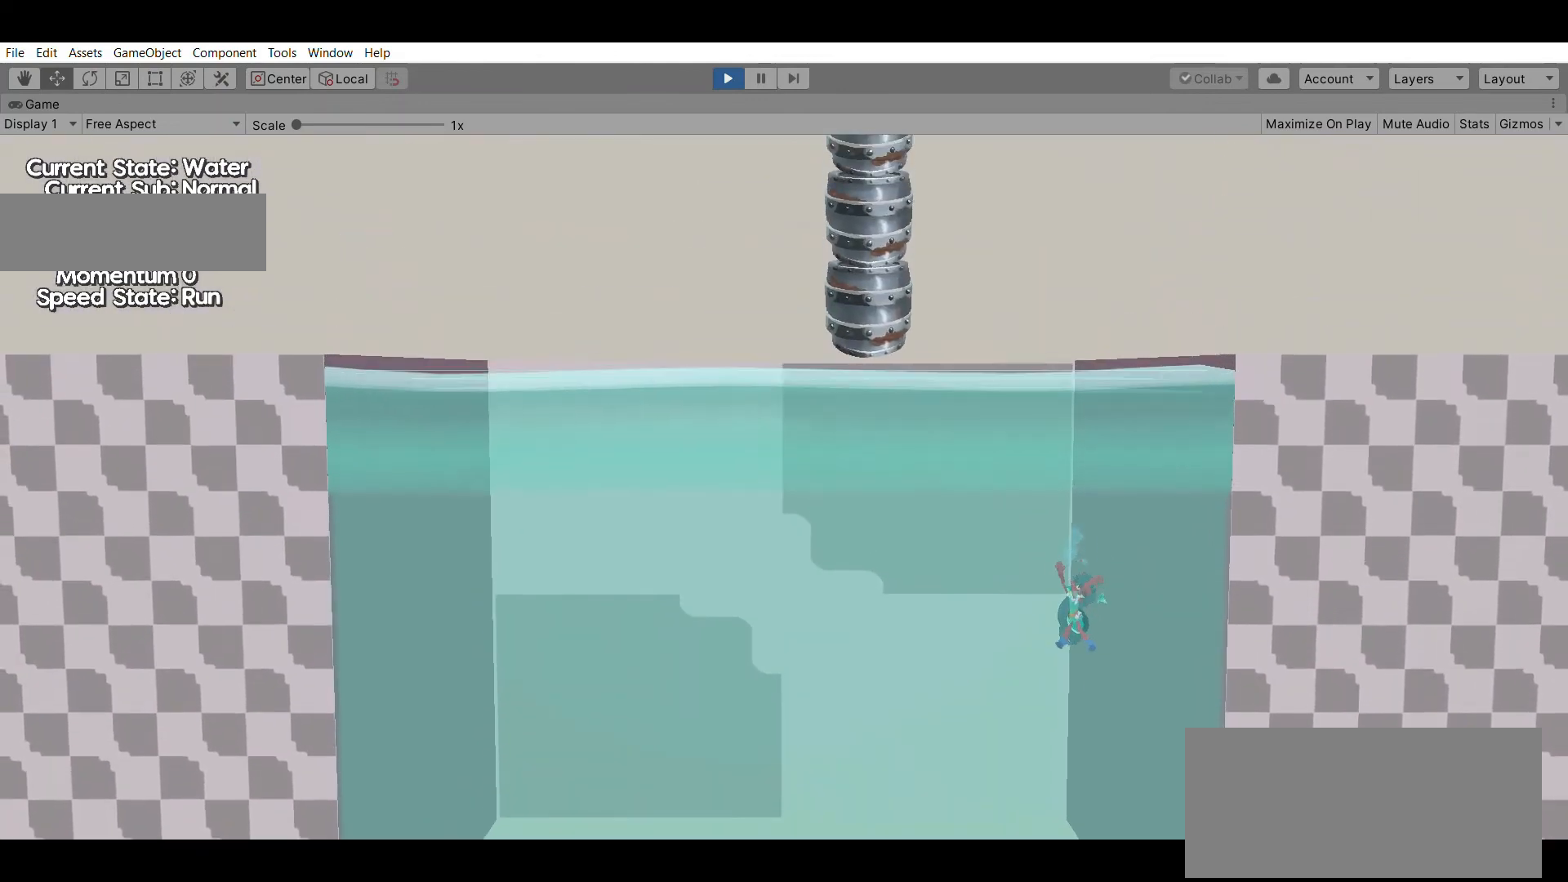
{"buttons": [], "left_stick": "up", "events": []}
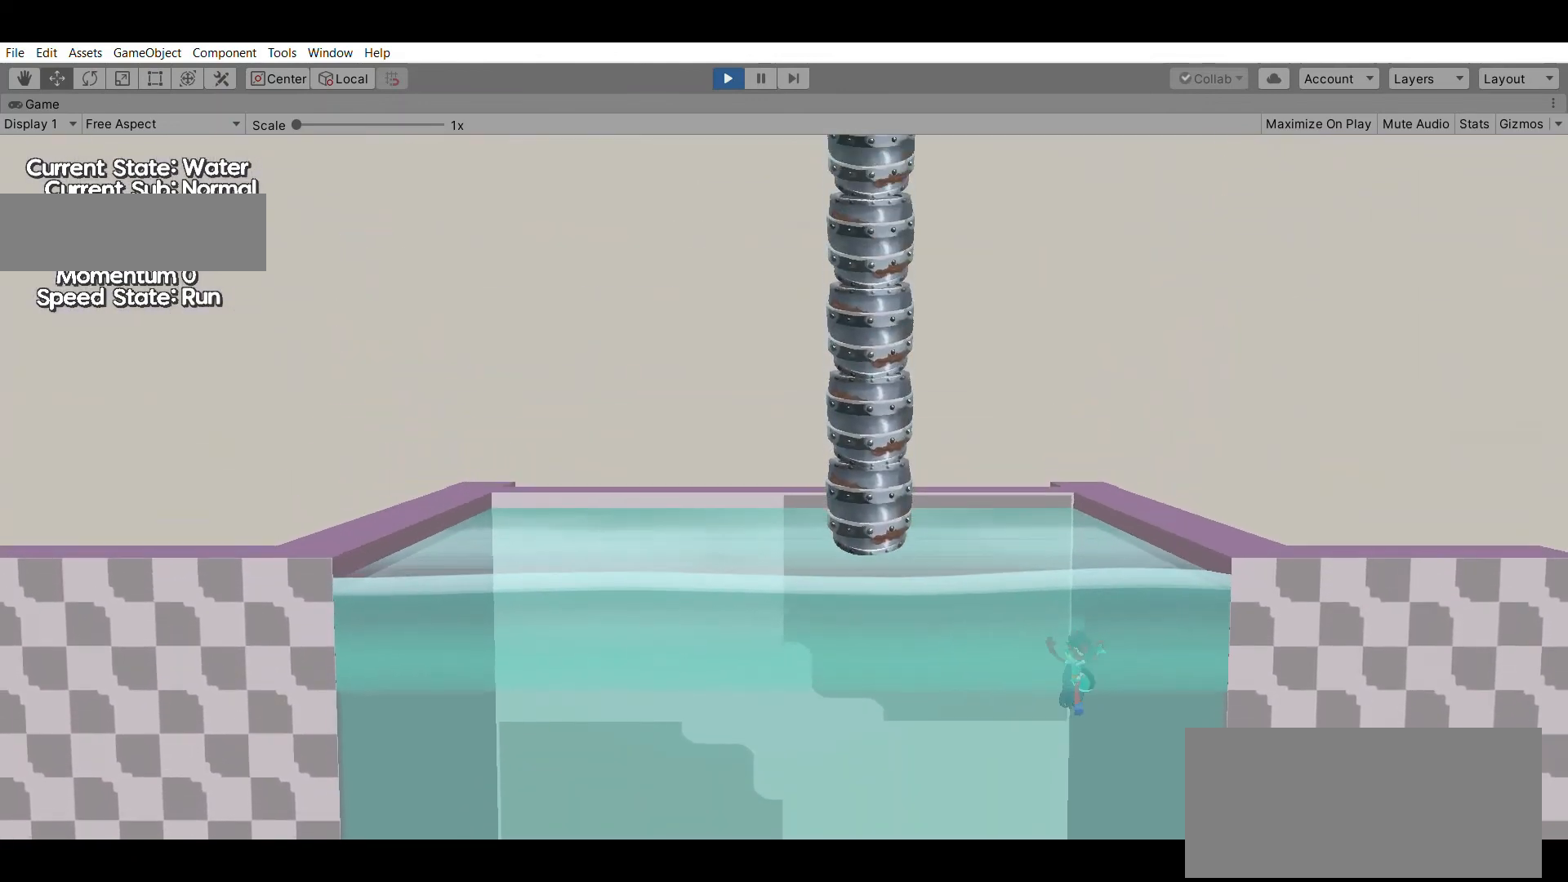
{"buttons": [], "left_stick": "center", "events": [[433, "left_stick", "center"]]}
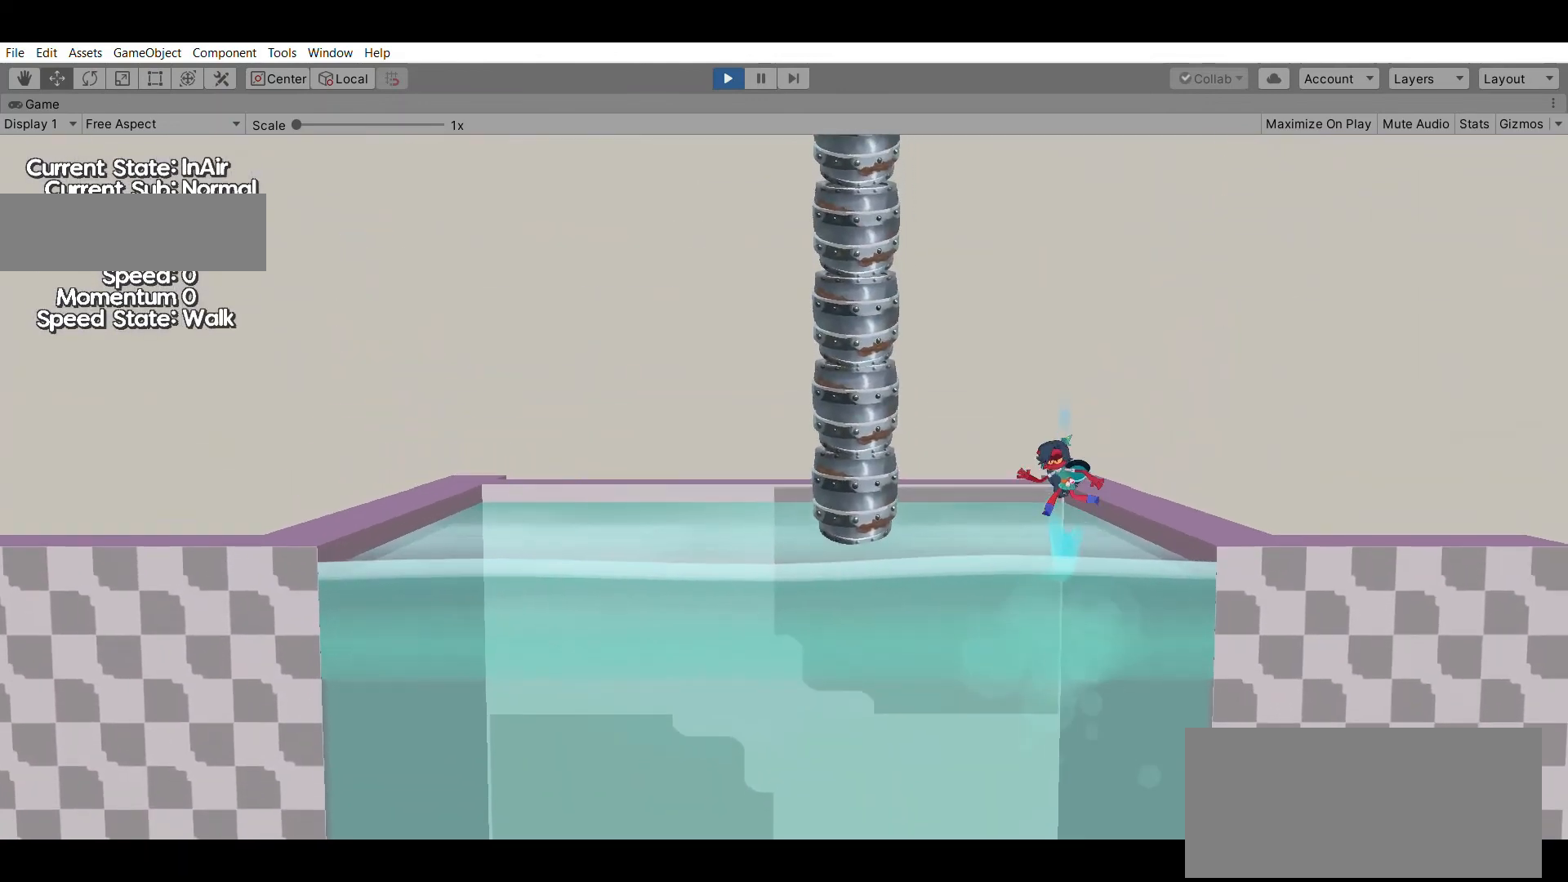
{"buttons": [], "left_stick": "down", "events": [[67, "left_stick", "down"], [200, "X", "down"], [333, "X", "up"]]}
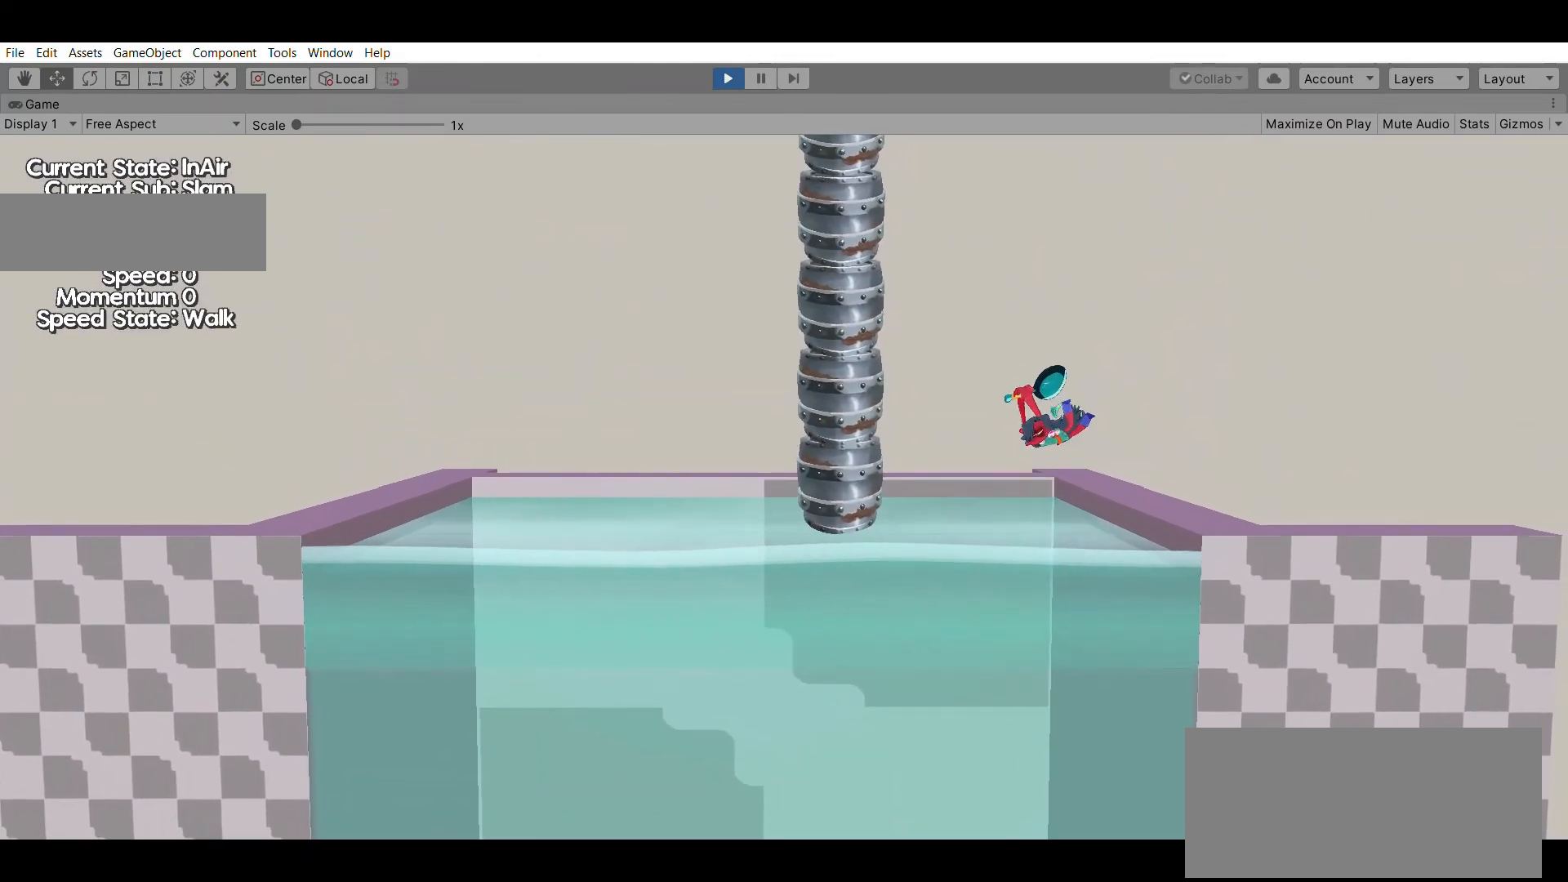
{"buttons": [], "left_stick": "center", "events": [[267, "left_stick", "center"]]}
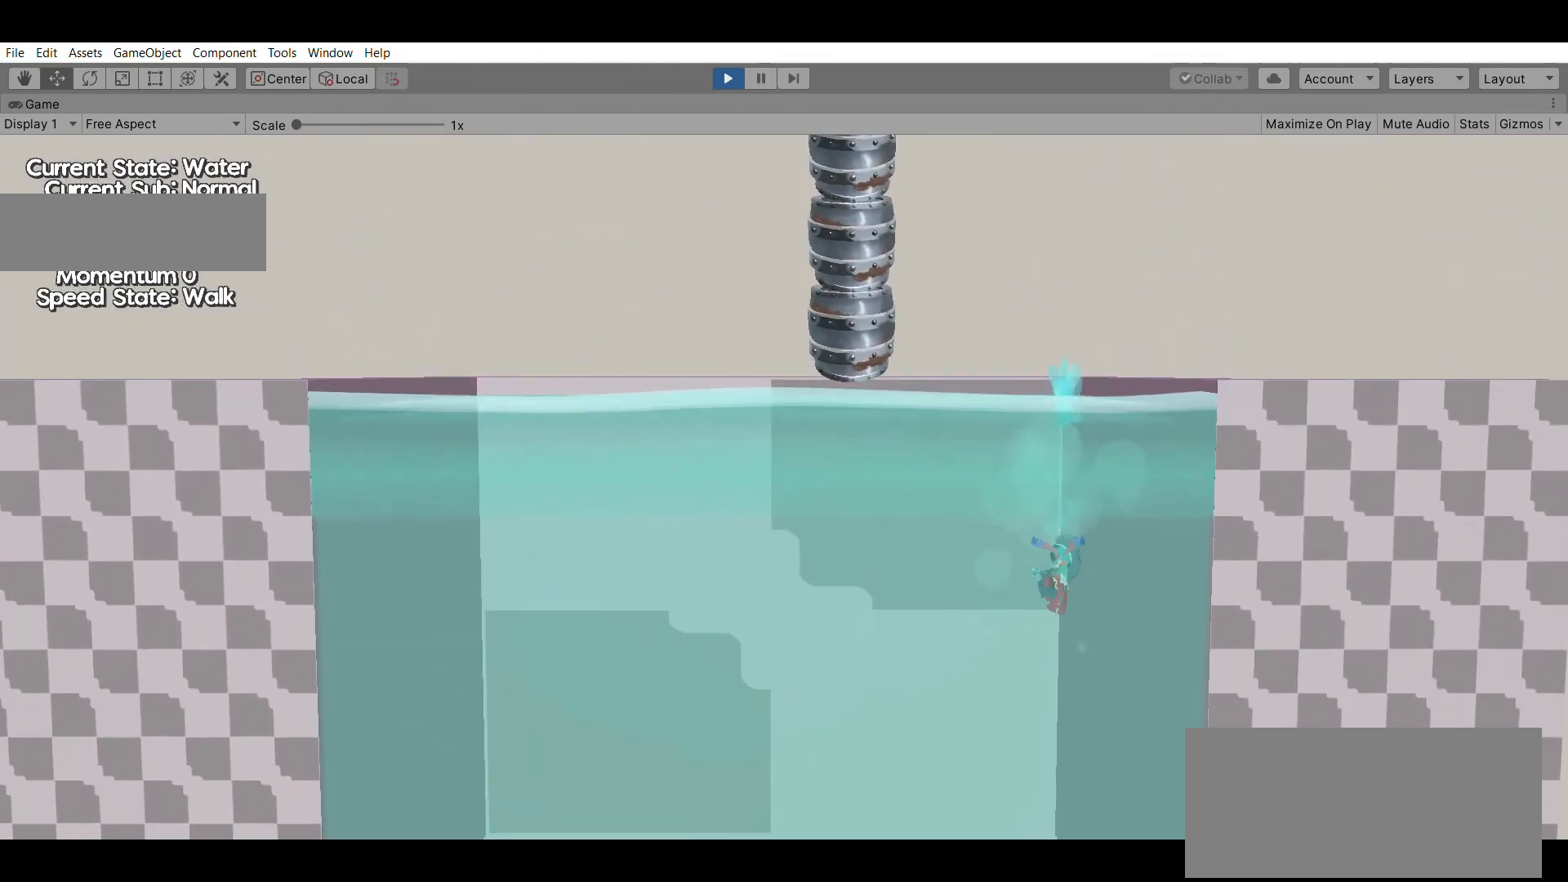
{"buttons": [], "left_stick": "up", "events": [[200, "left_stick", "up"]]}
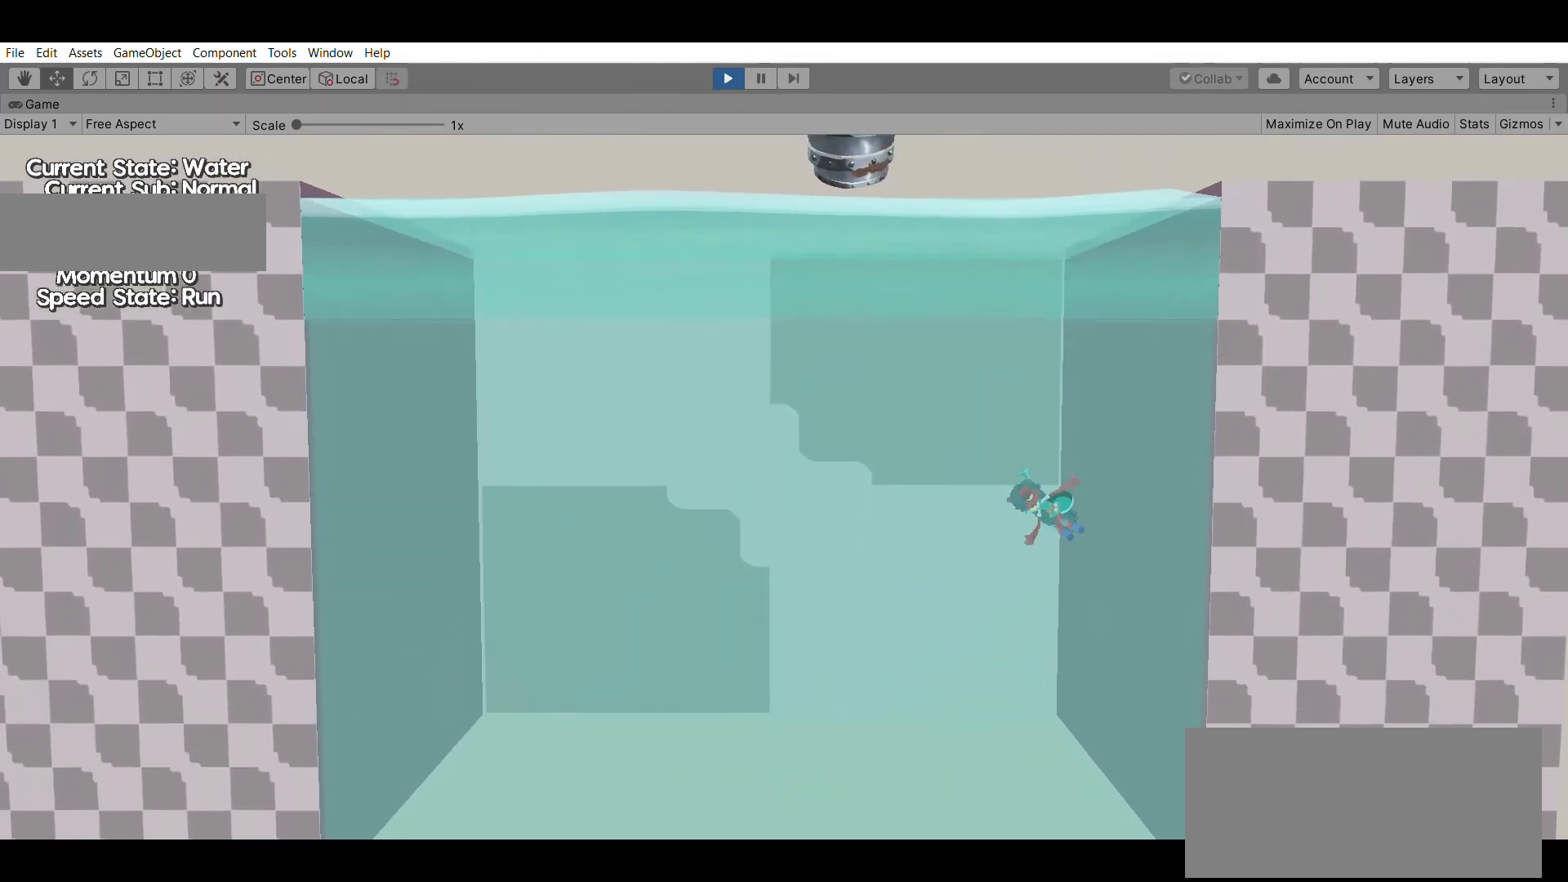
{"buttons": [], "left_stick": "up", "events": []}
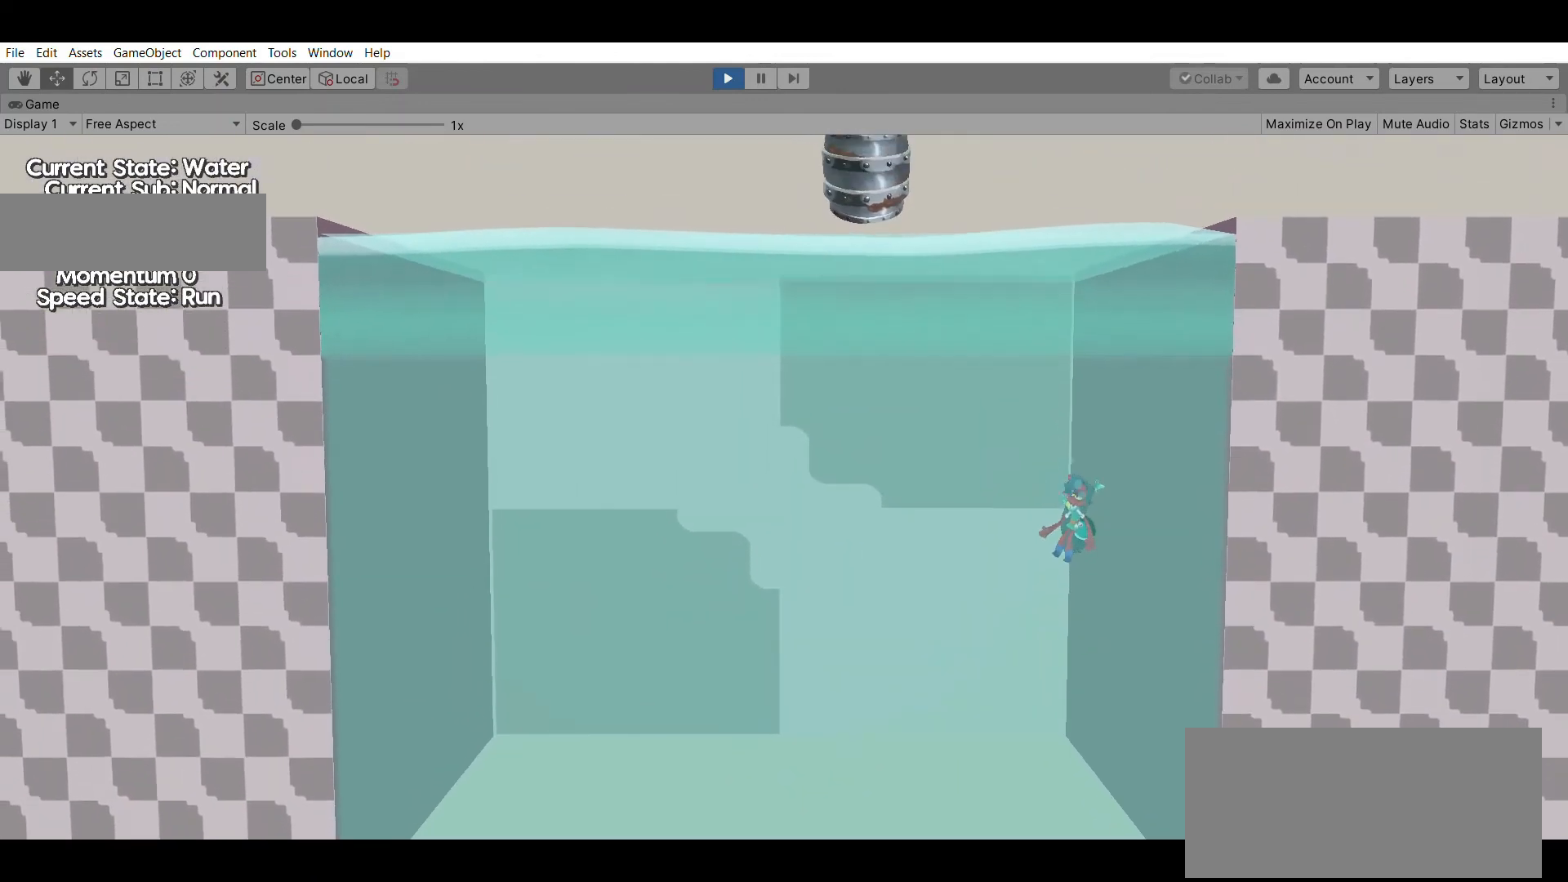
{"buttons": [], "left_stick": "up", "events": []}
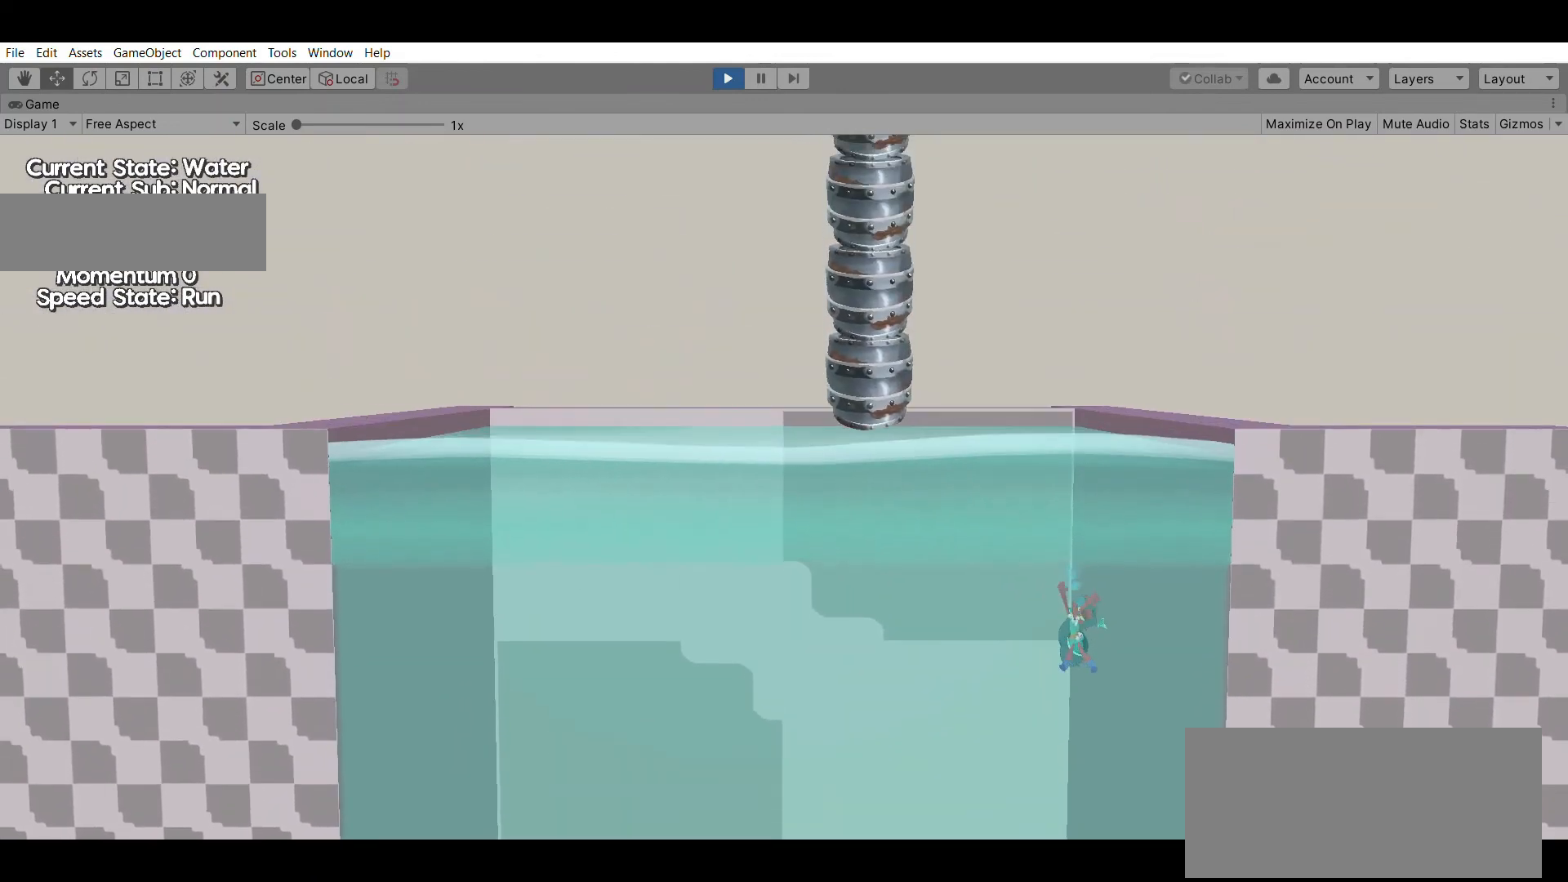
{"buttons": [], "left_stick": "up", "events": []}
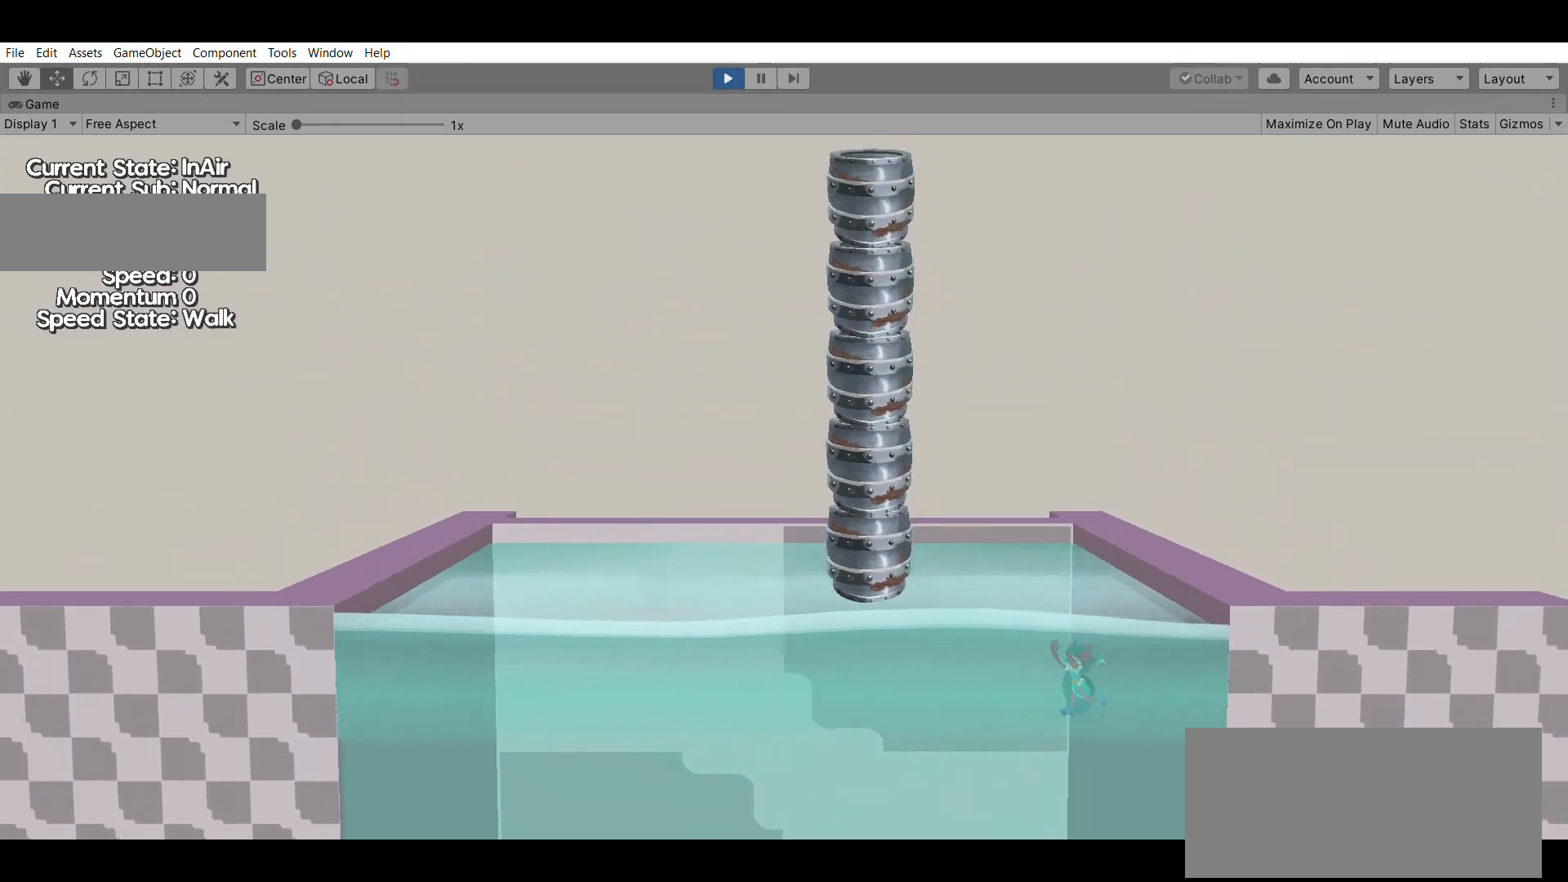
{"buttons": [], "left_stick": "down", "events": [[333, "left_stick", "center"], [467, "left_stick", "down"]]}
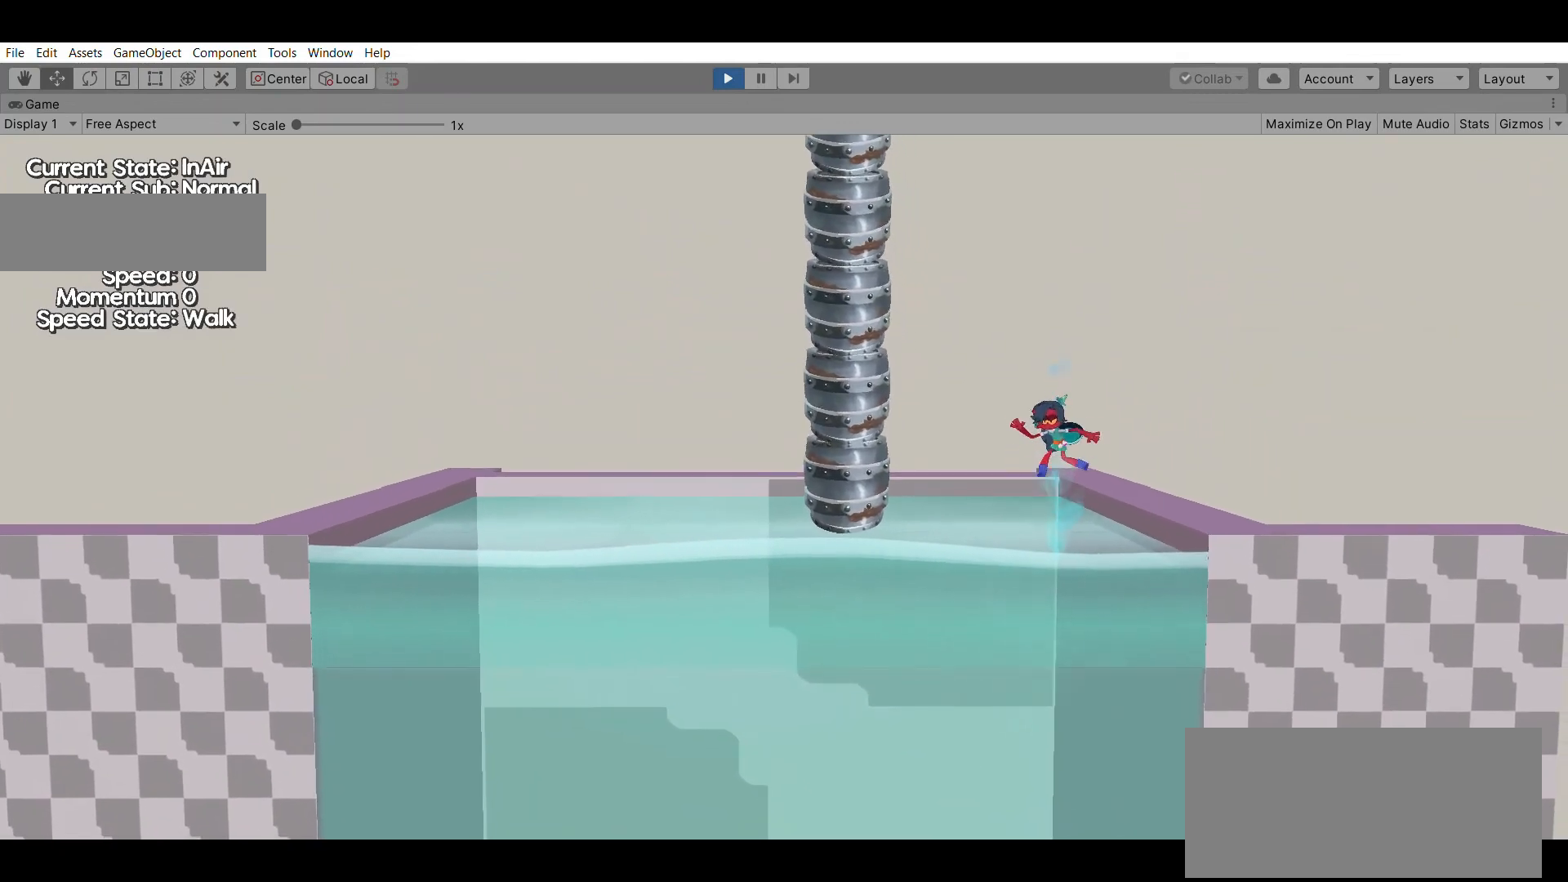
{"buttons": [], "left_stick": "center", "events": [[100, "X", "down"], [300, "X", "up"], [500, "left_stick", "center"]]}
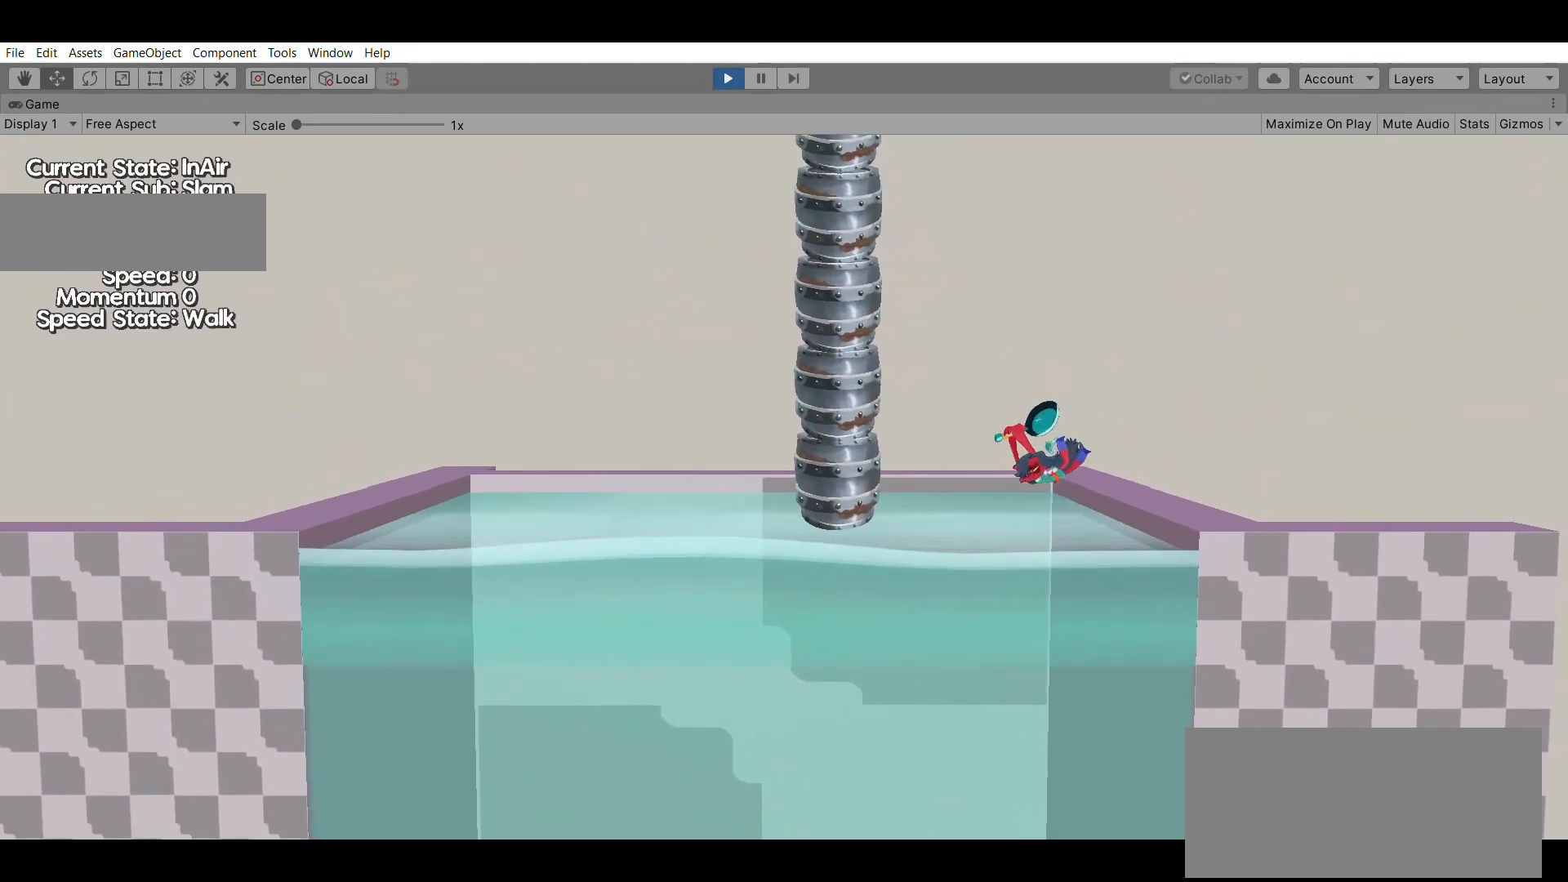
{"buttons": [], "left_stick": "center", "events": []}
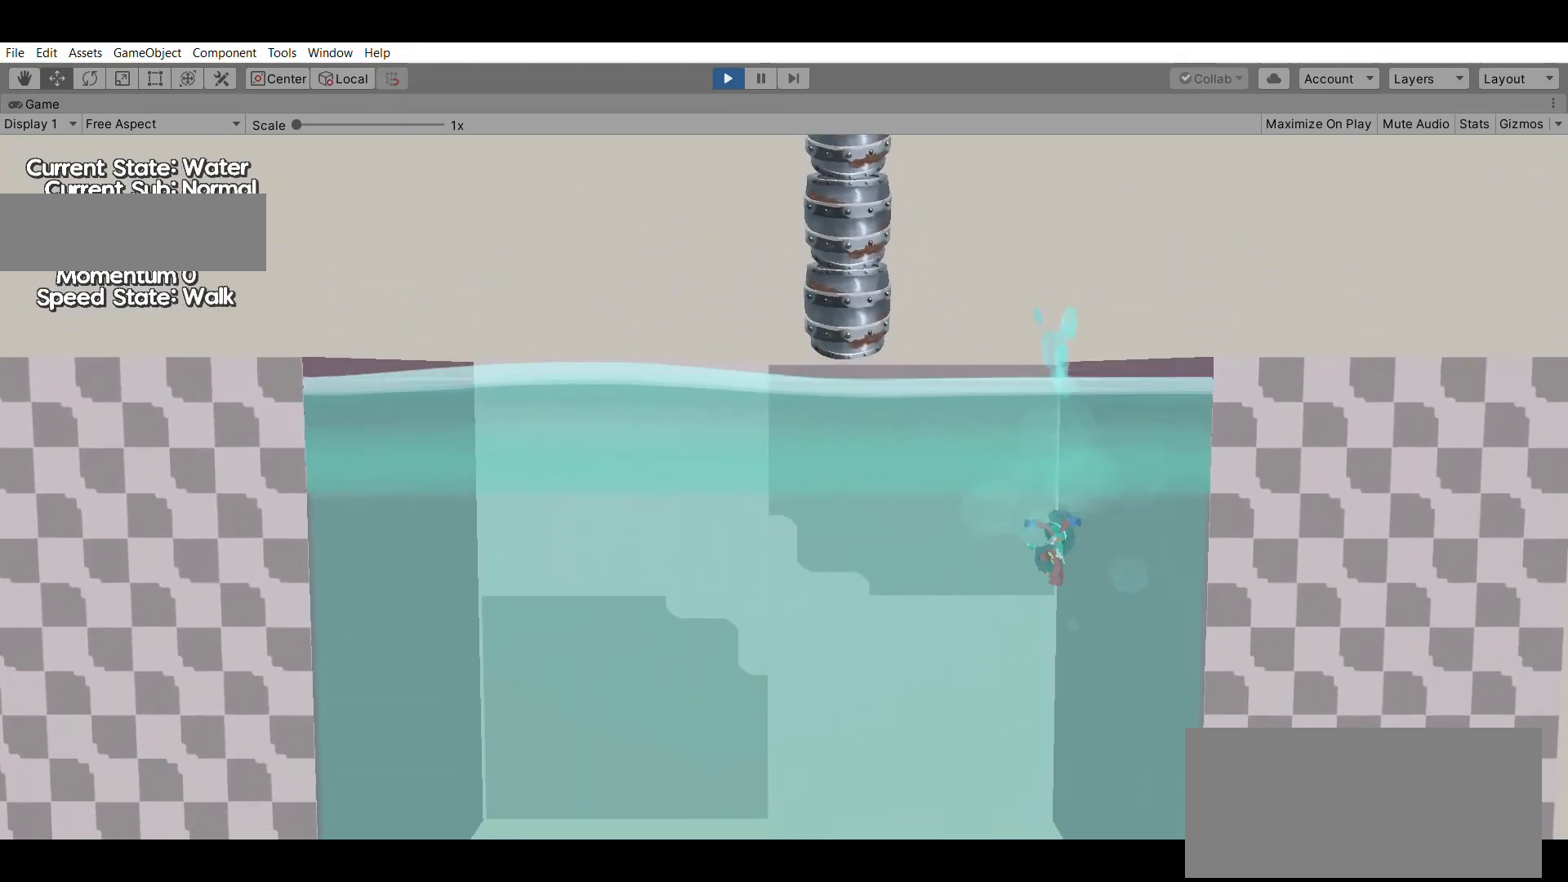
{"buttons": [], "left_stick": "up", "events": [[233, "left_stick", "up"]]}
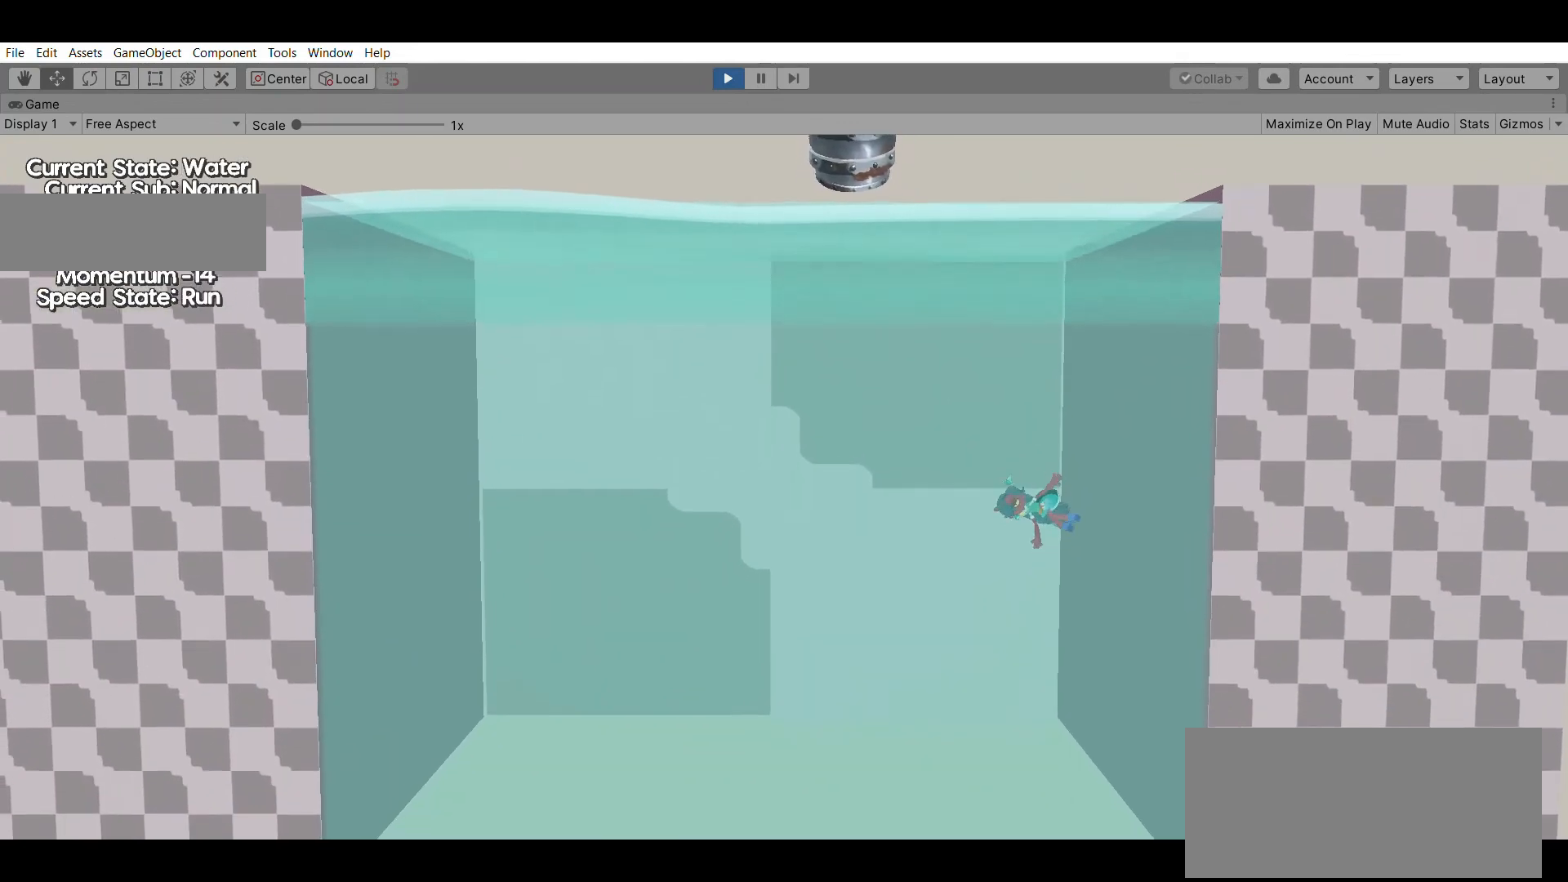
{"buttons": [], "left_stick": "up", "events": []}
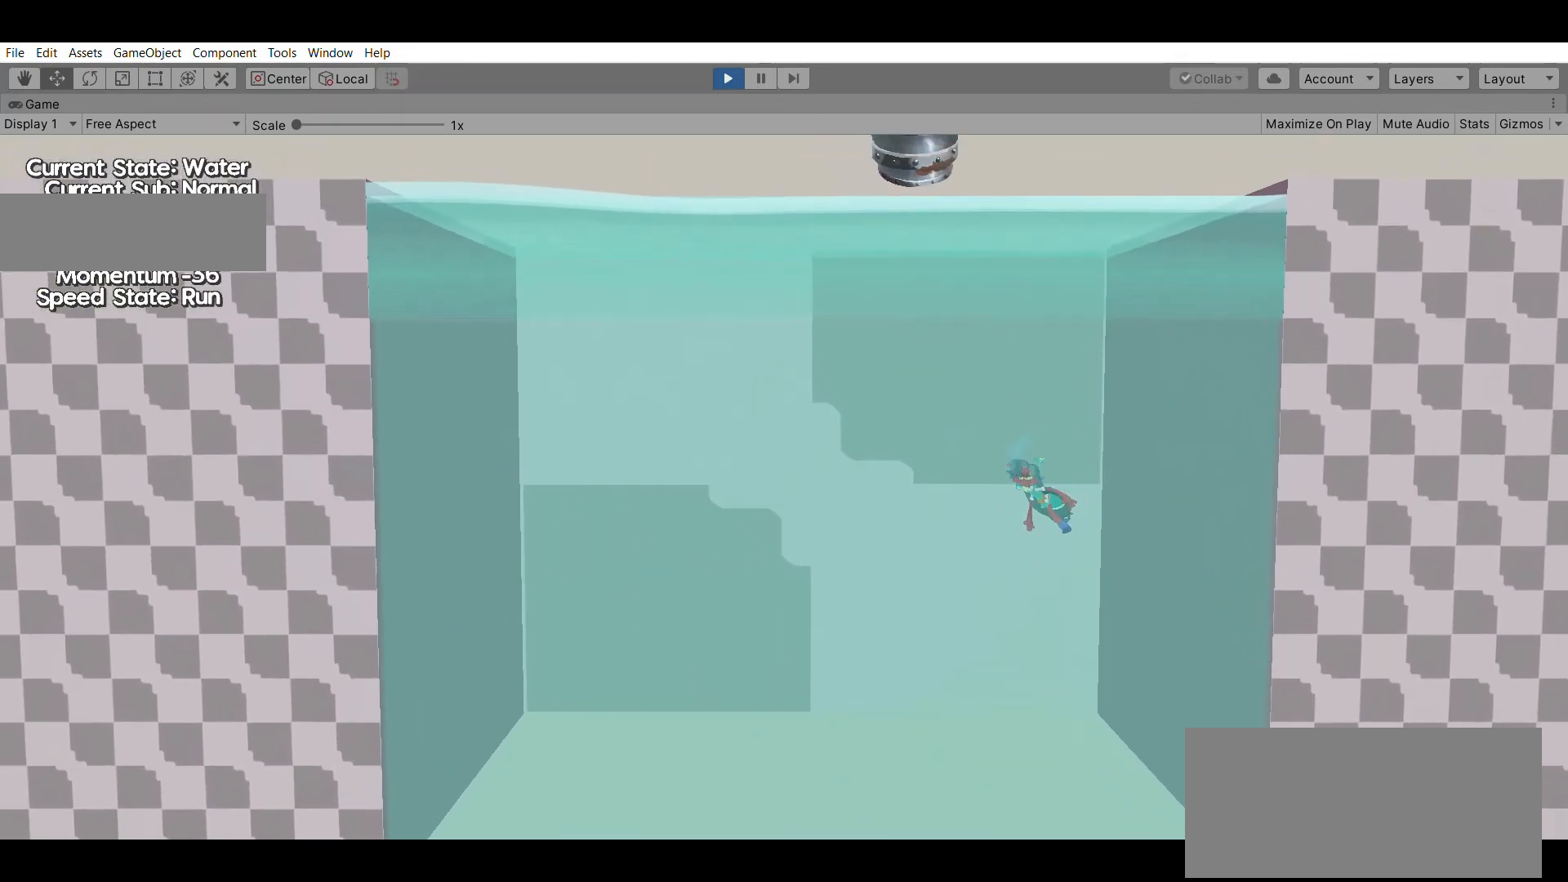
{"buttons": [], "left_stick": "up", "events": []}
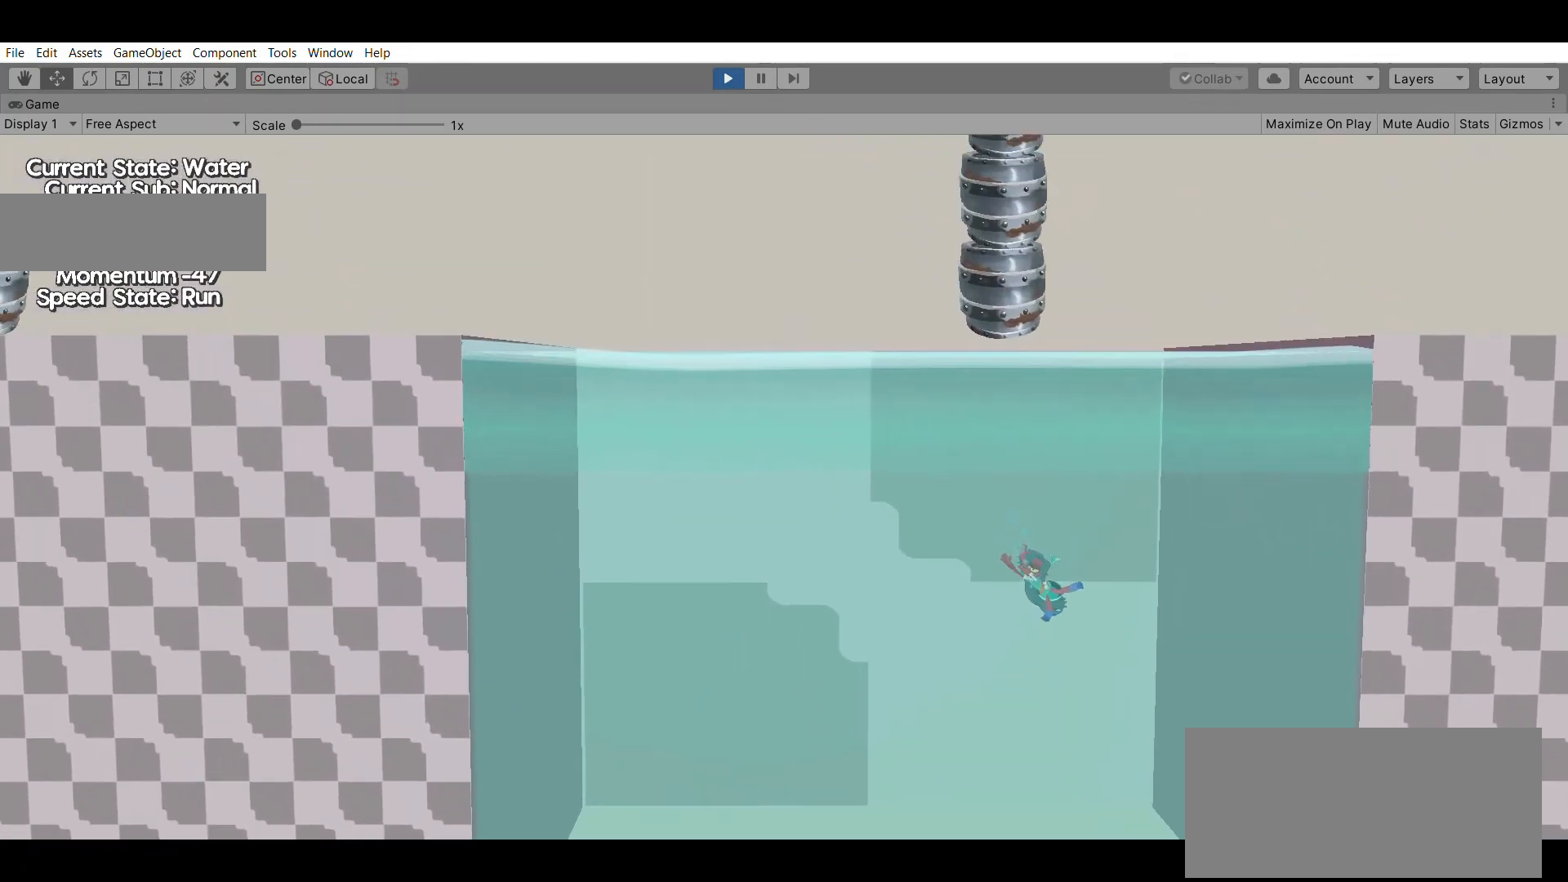
{"buttons": [], "left_stick": "up", "events": []}
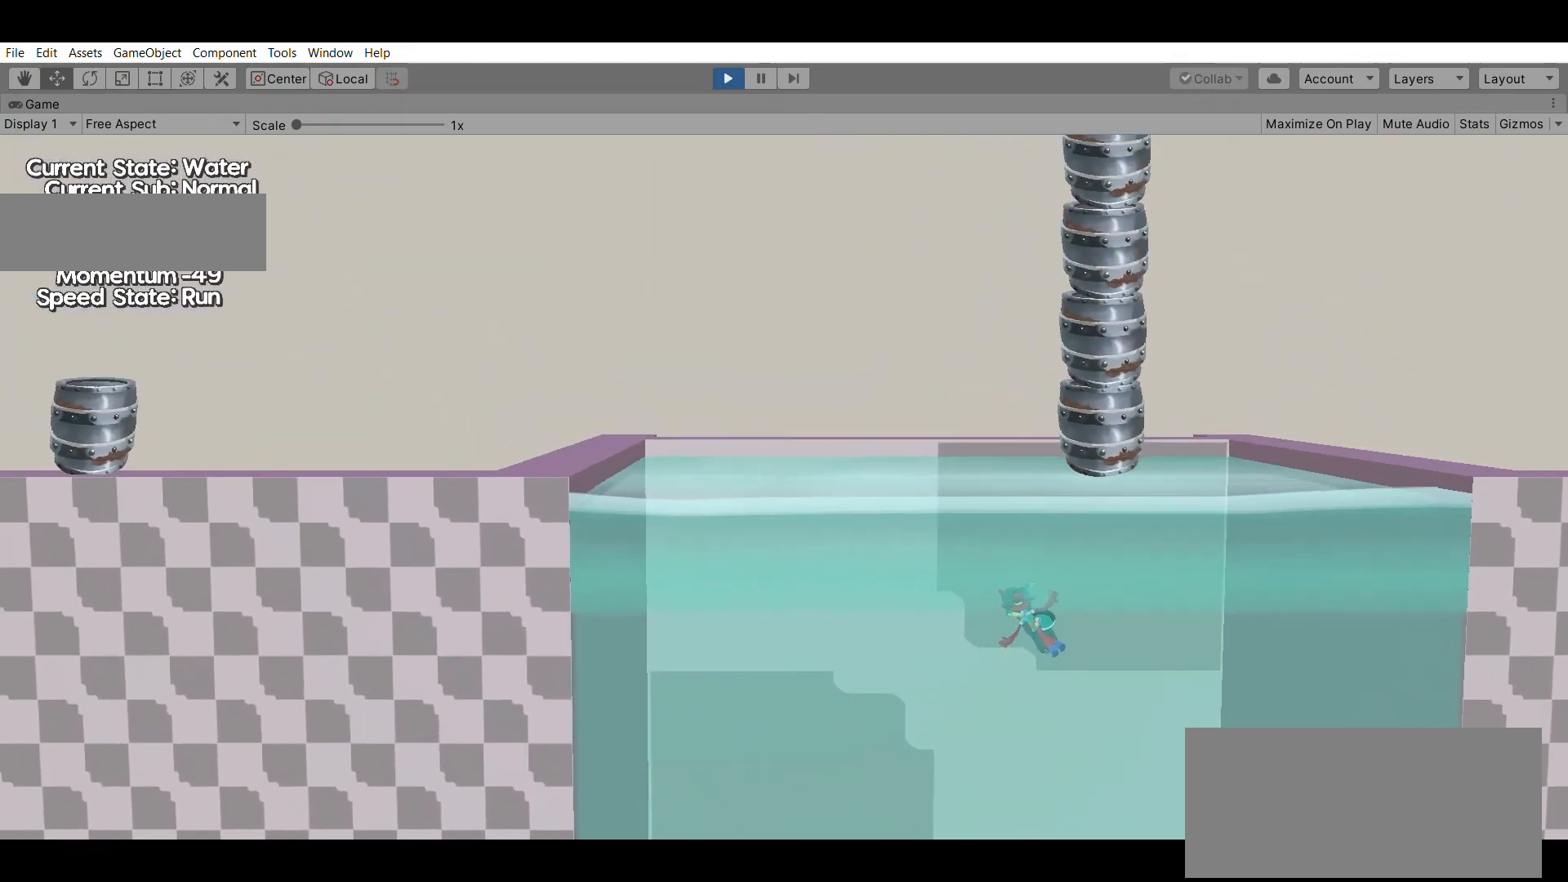
{"buttons": [], "left_stick": "up", "events": []}
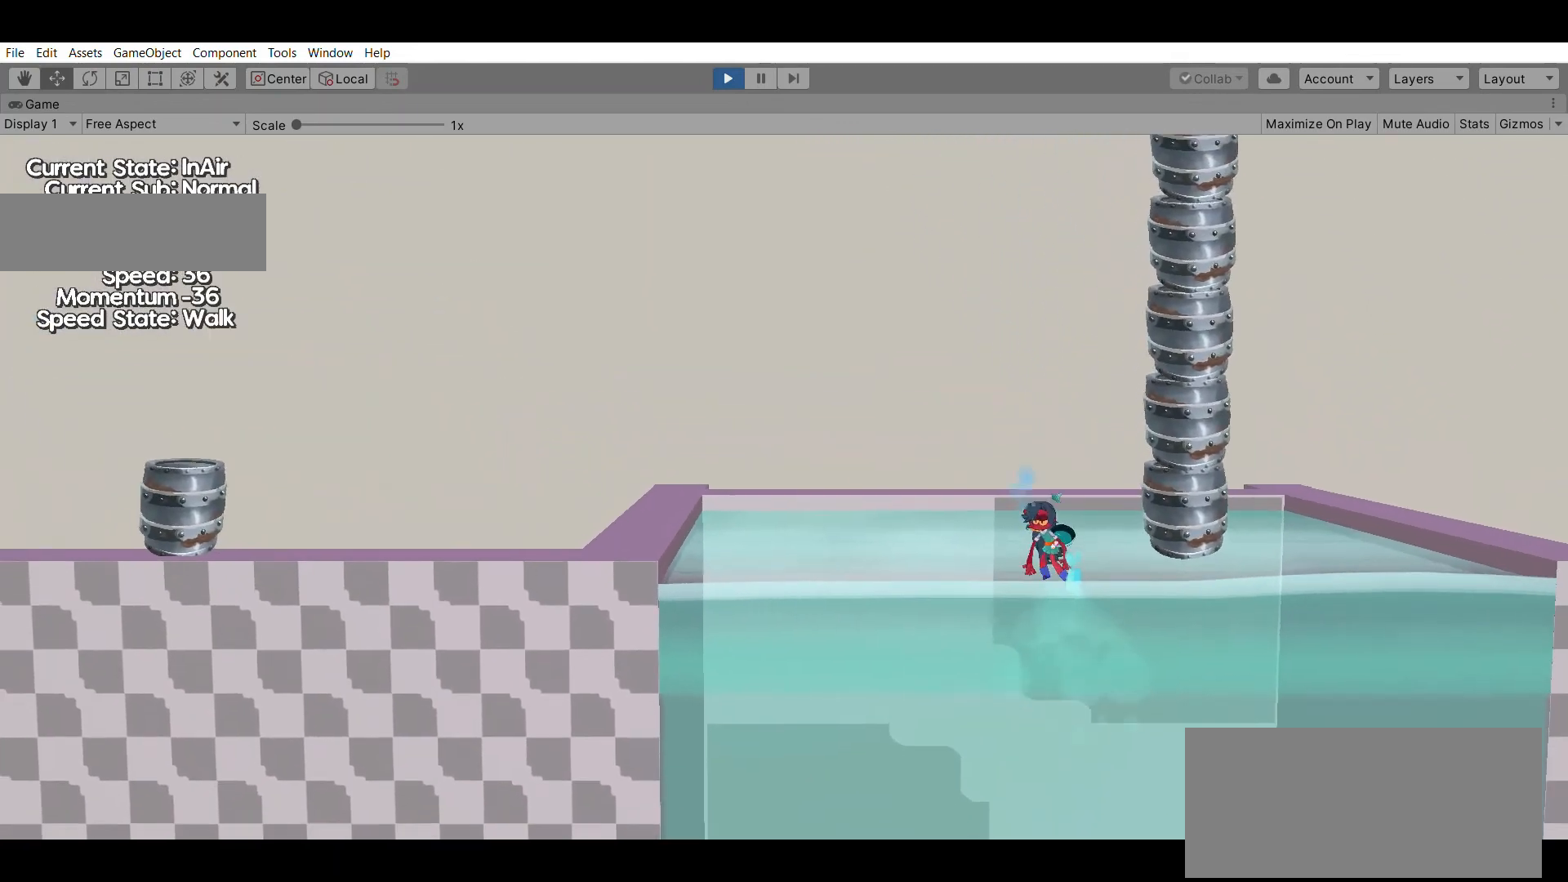
{"buttons": [], "left_stick": "center", "events": [[100, "left_stick", "center"]]}